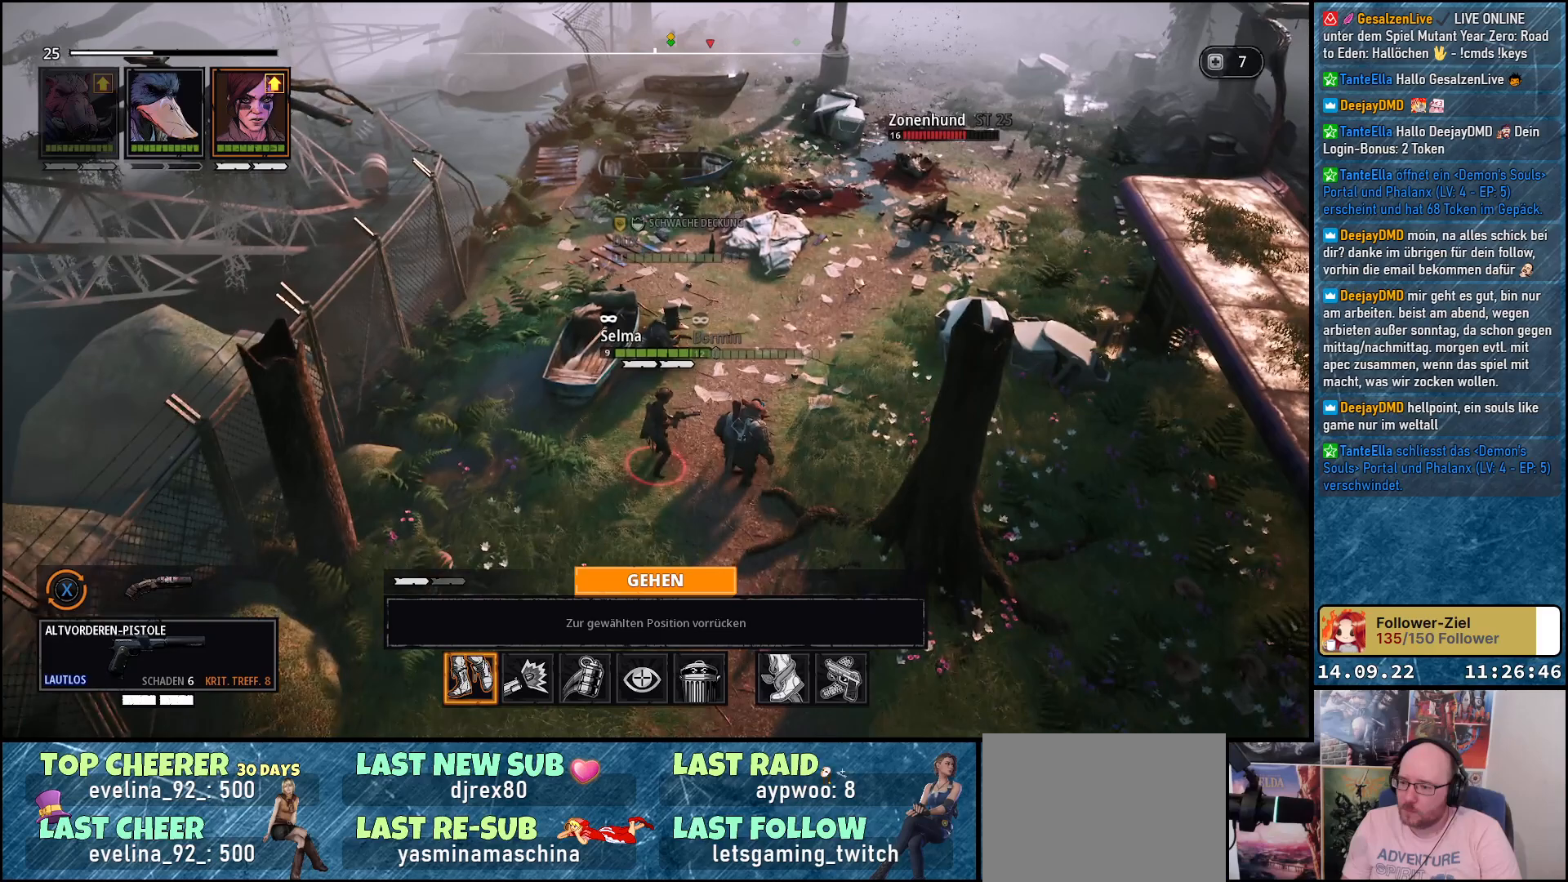
Gameplay with a controller (Xbox layout); each line is a JSON object with the inputs held at the frame after it. "events" lists button and stick changes between this image and that frame as [ms after this image, input, new state], when the widget could be followed in between.
{"buttons": [], "left_stick": "up", "right_stick": "center", "events": [[17, "left_stick", "up-right"], [350, "left_stick", "up"]]}
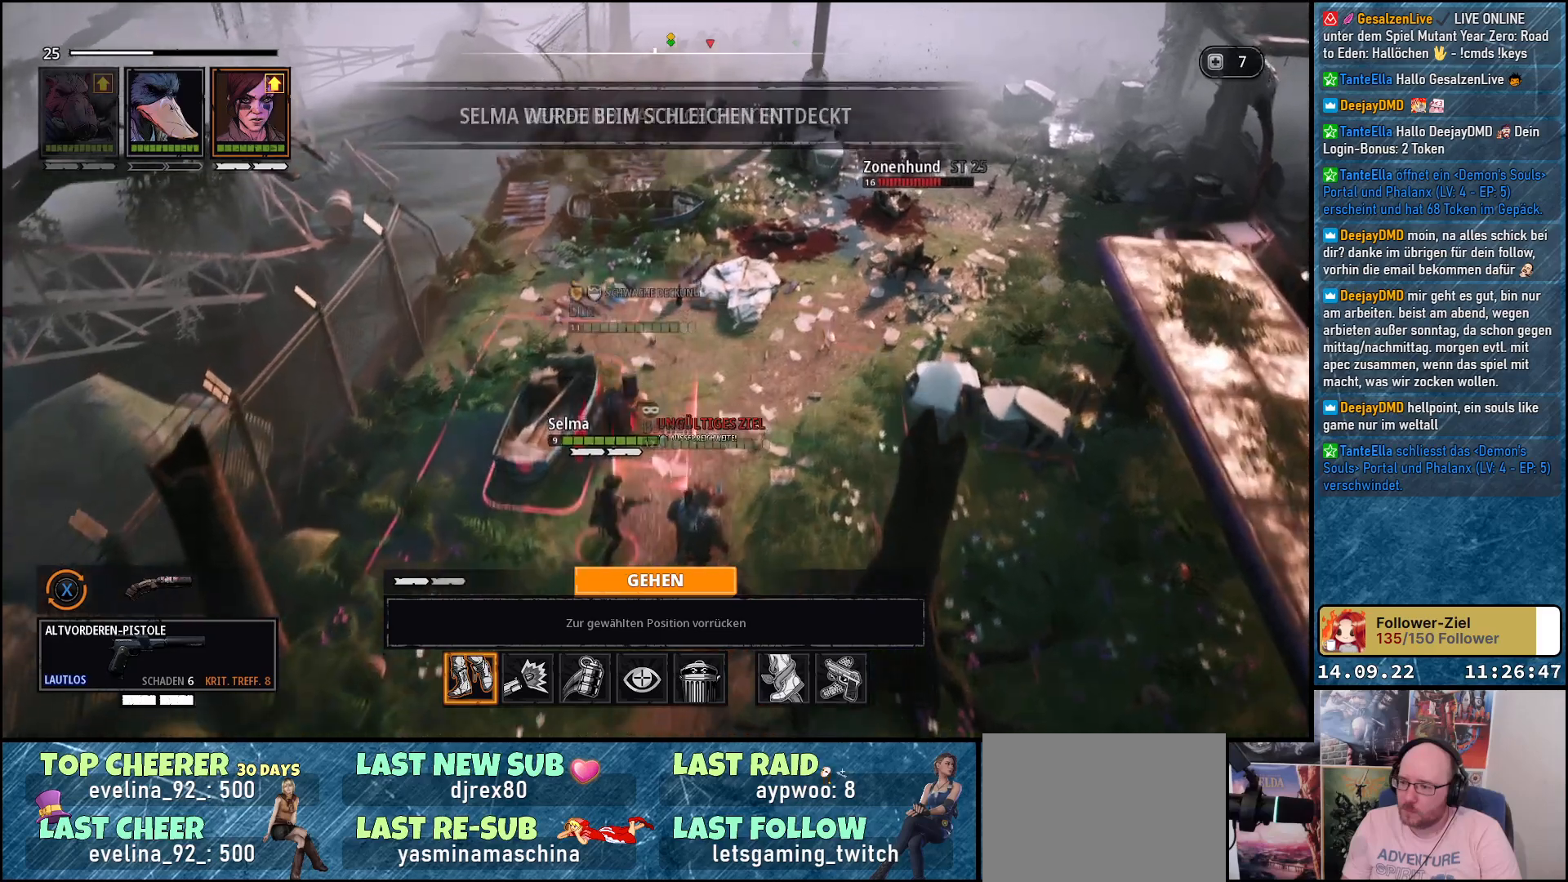
{"buttons": [], "left_stick": "down-right", "right_stick": "center", "events": [[83, "left_stick", "center"], [233, "left_stick", "right"], [433, "left_stick", "down-right"]]}
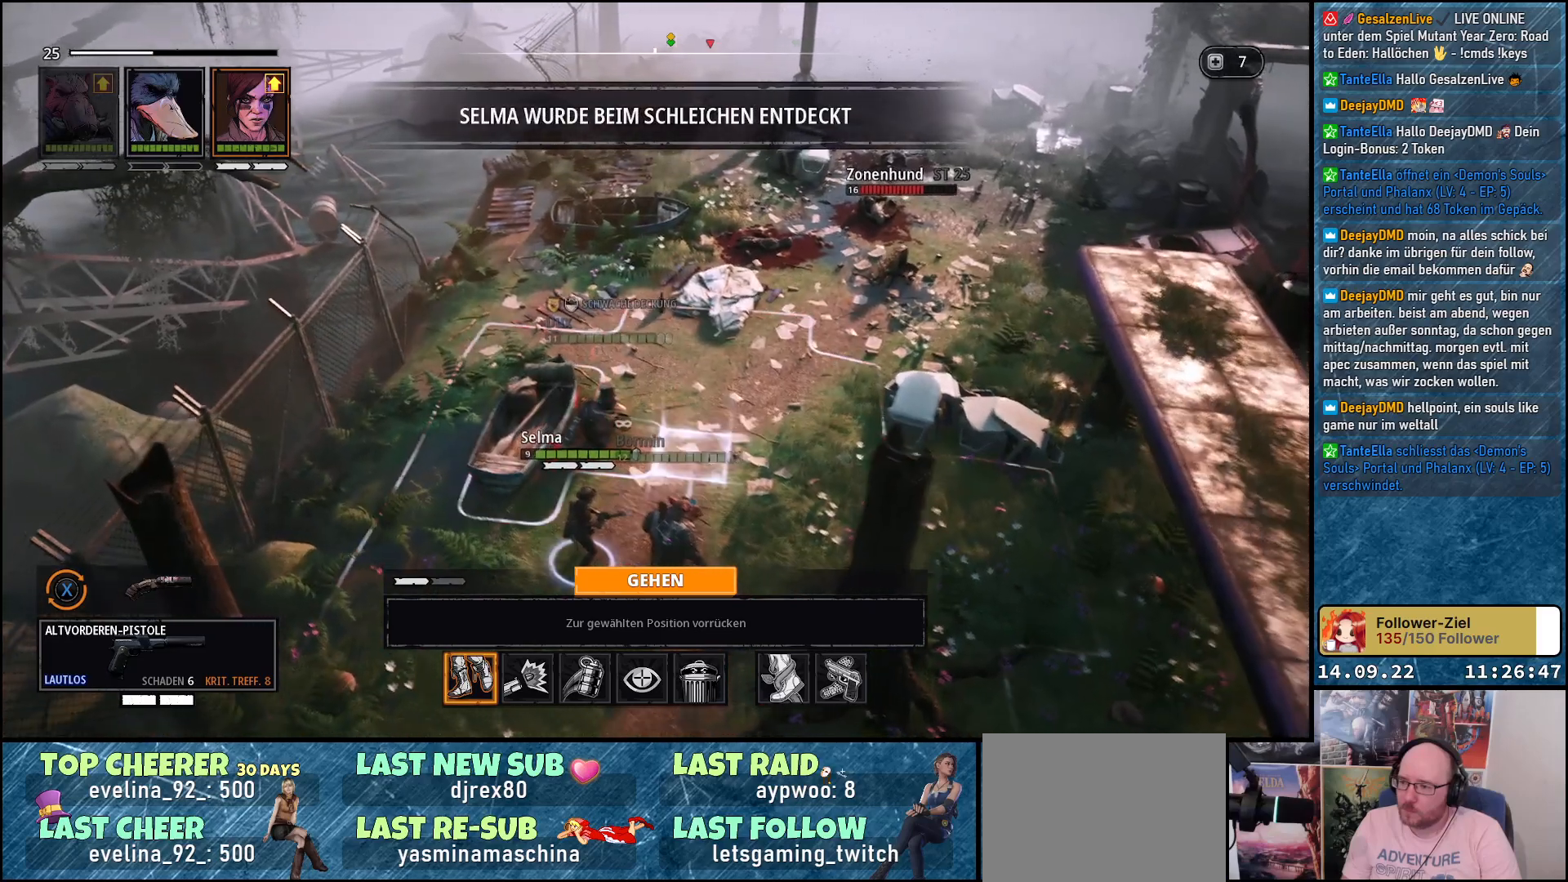
{"buttons": [], "left_stick": "center", "right_stick": "center", "events": [[333, "left_stick", "center"]]}
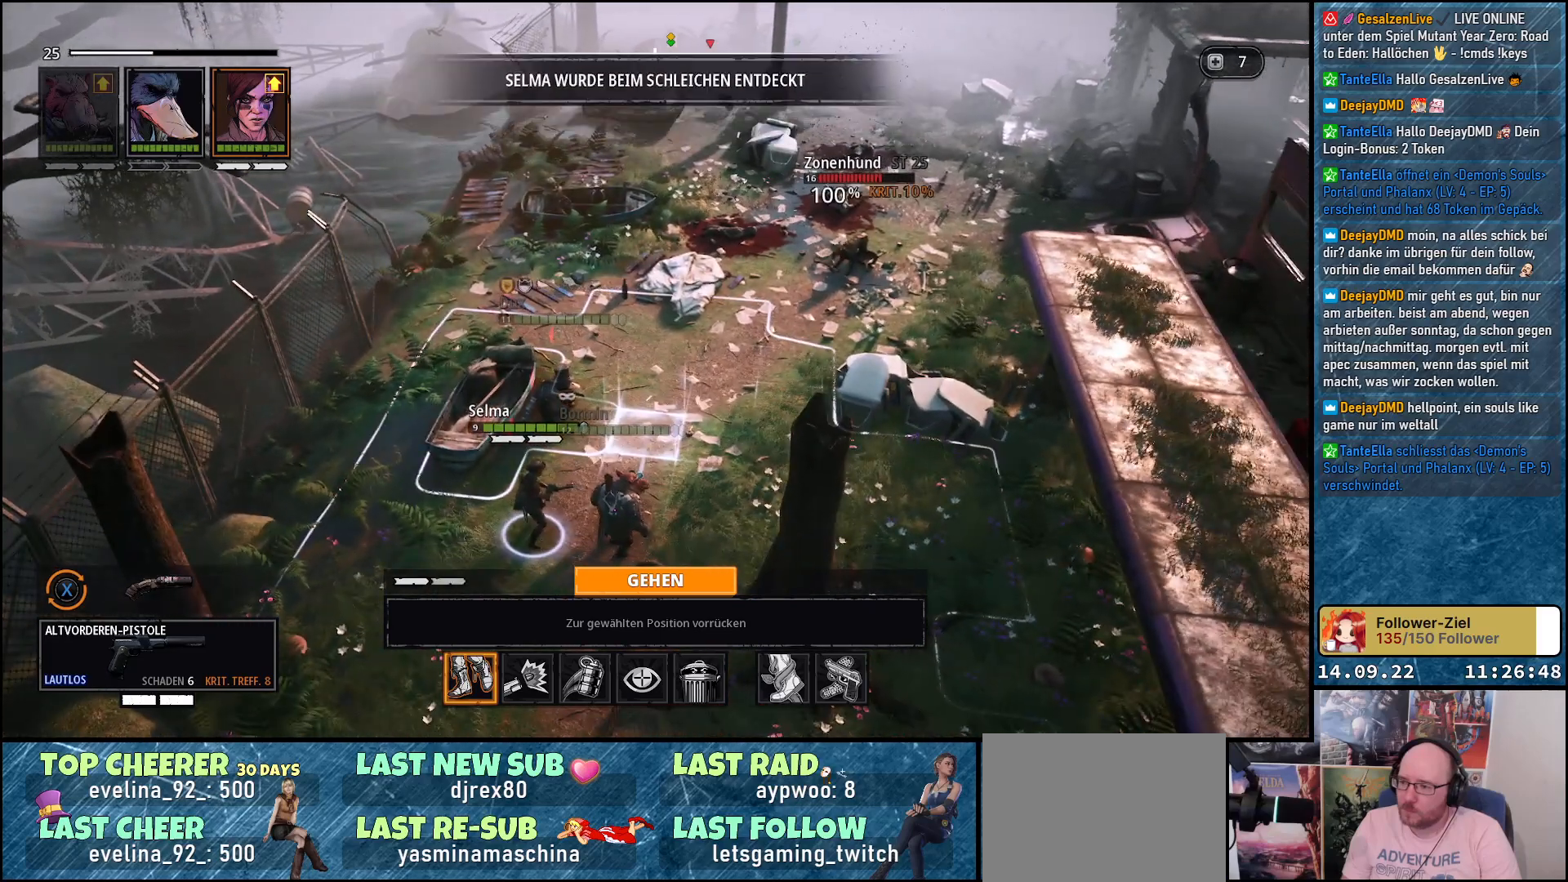
{"buttons": [], "left_stick": "center", "right_stick": "center", "events": []}
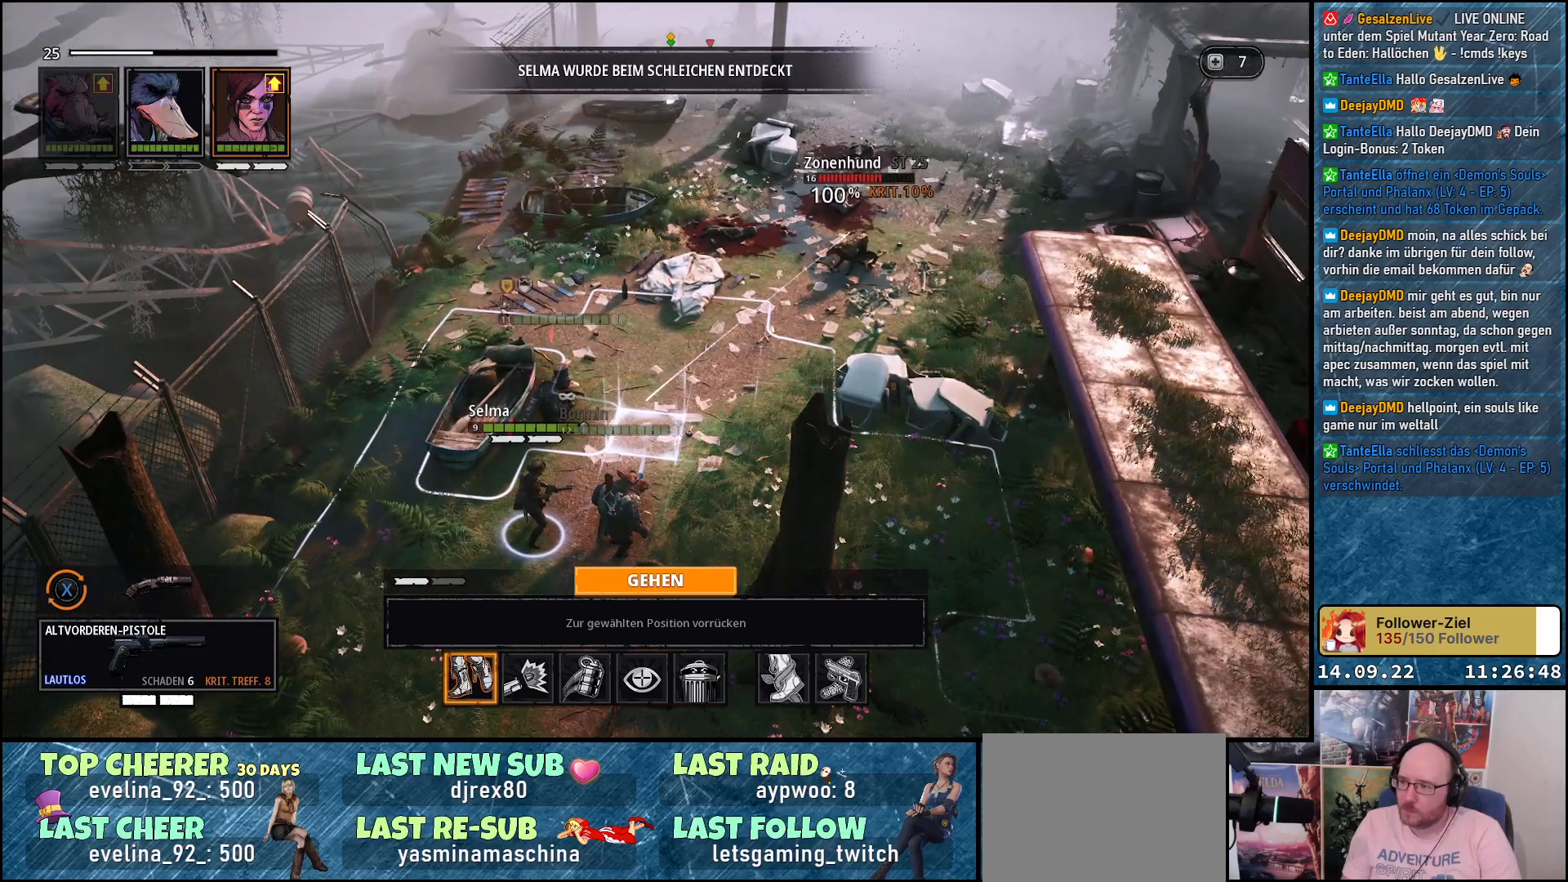
{"buttons": [], "left_stick": "center", "right_stick": "center", "events": []}
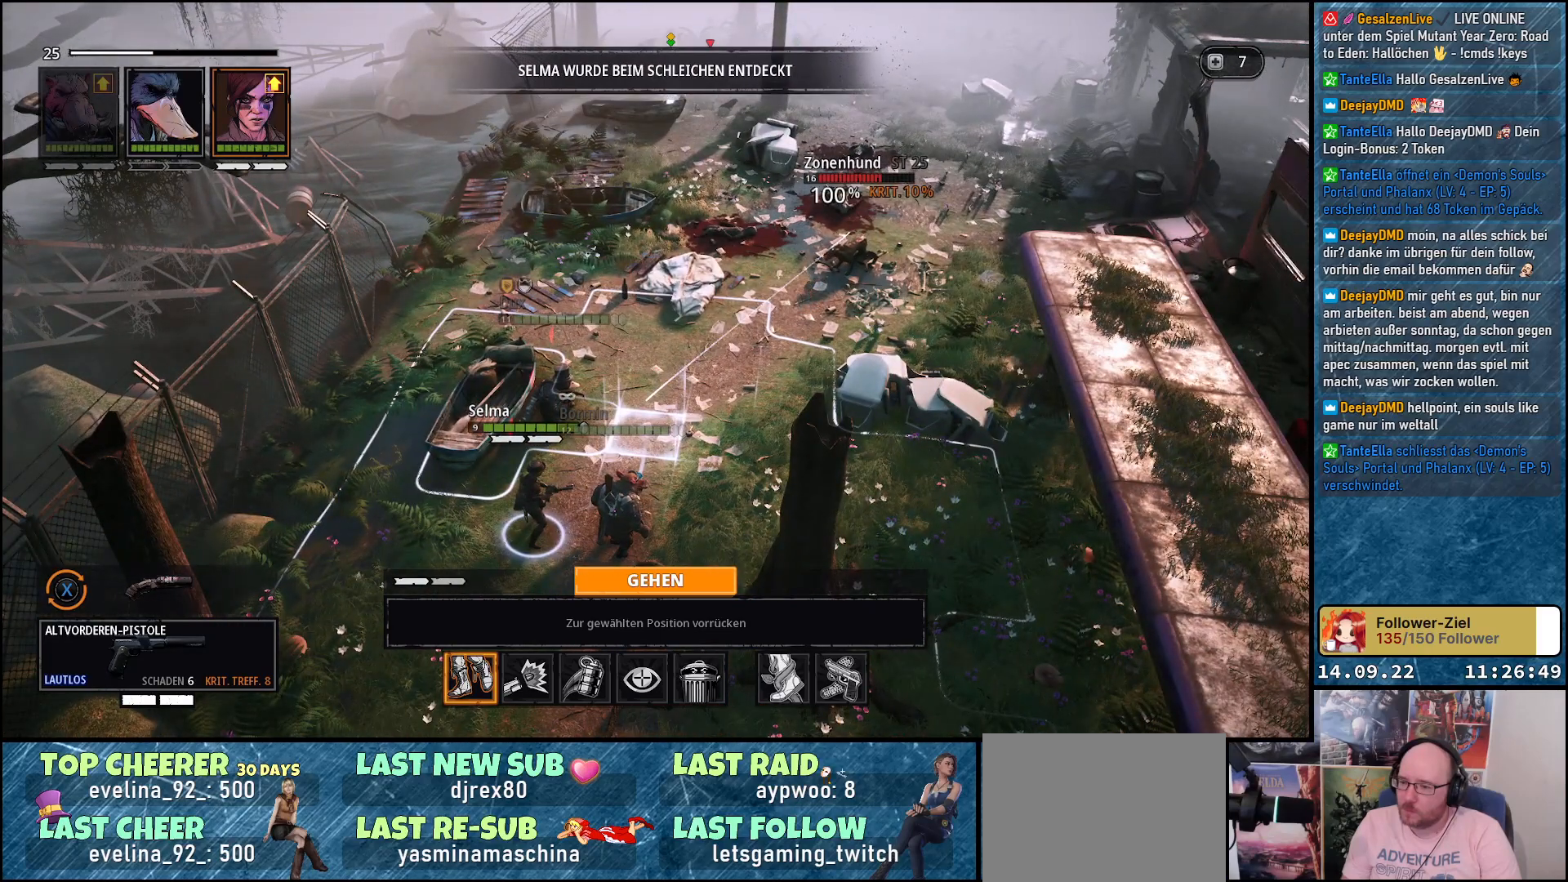
{"buttons": [], "left_stick": "center", "right_stick": "center", "events": []}
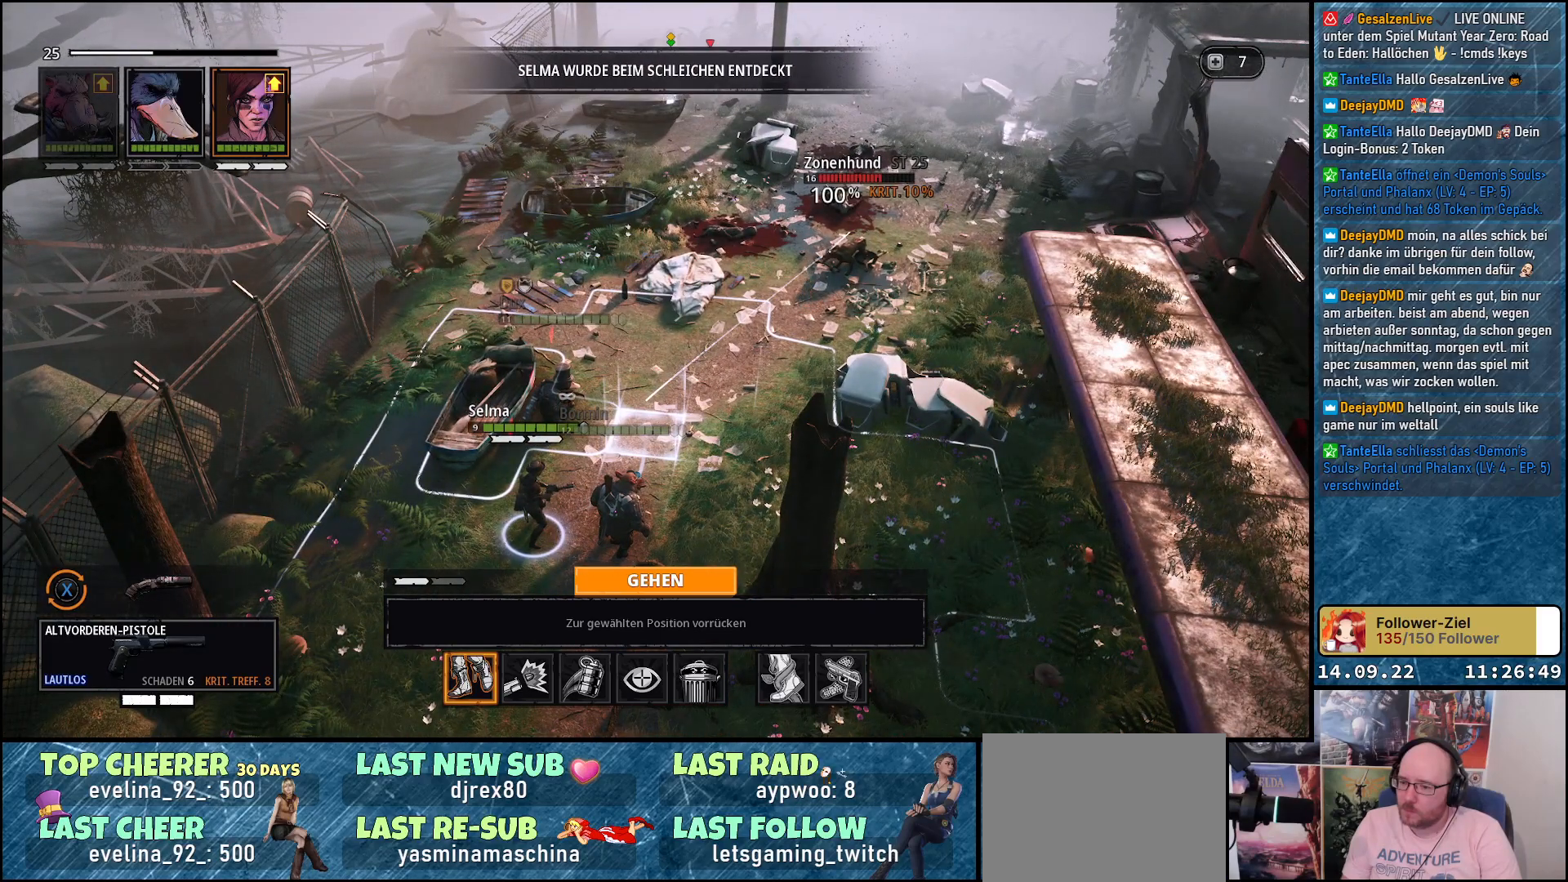
{"buttons": [], "left_stick": "center", "right_stick": "center", "events": []}
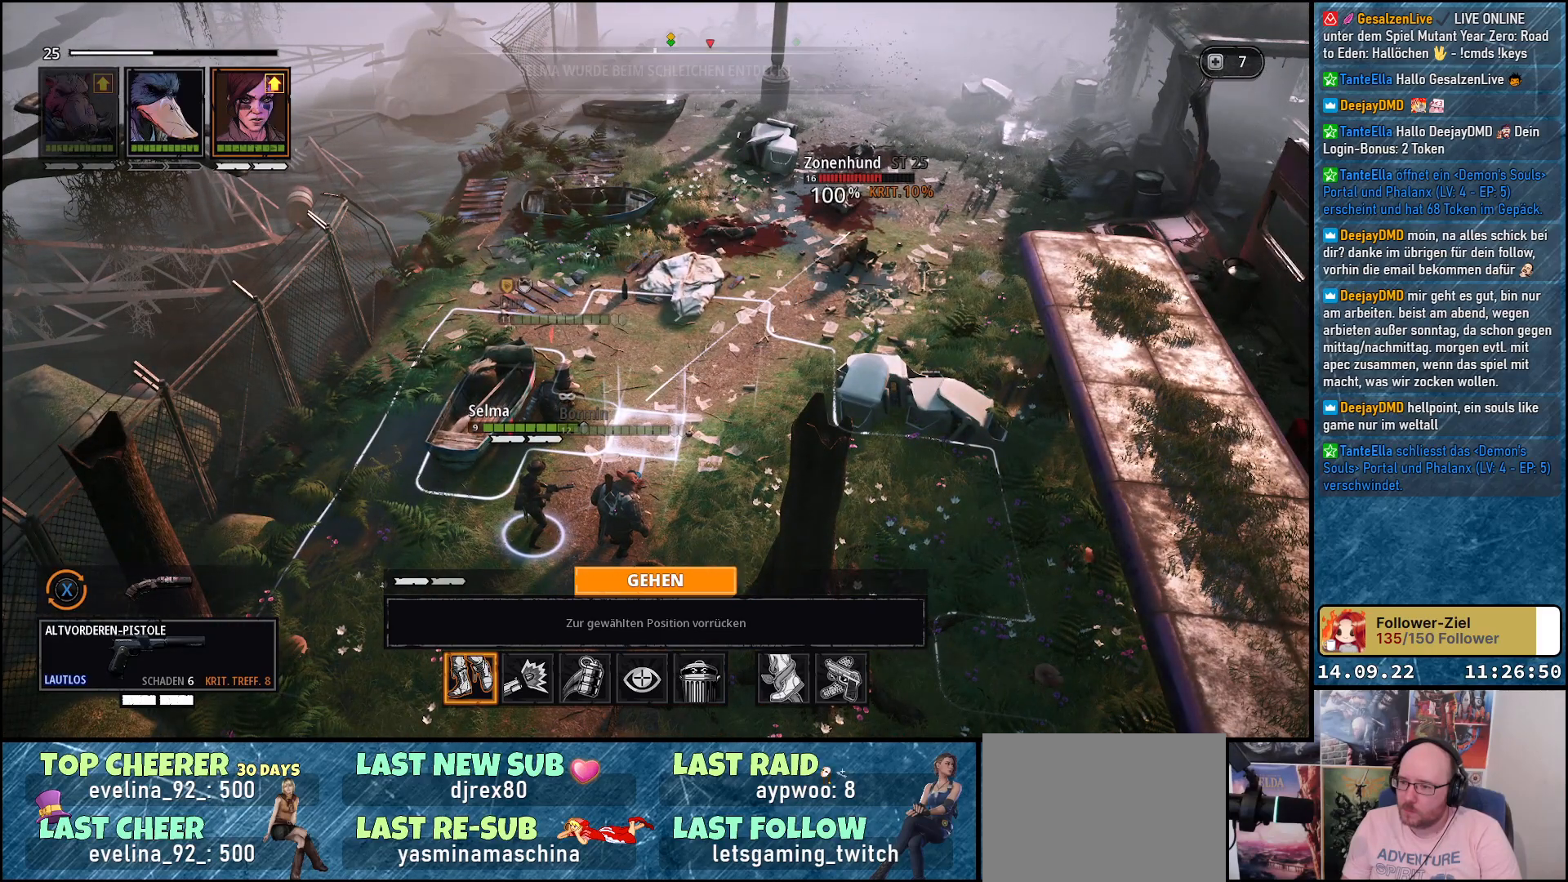
{"buttons": [], "left_stick": "center", "right_stick": "center", "events": []}
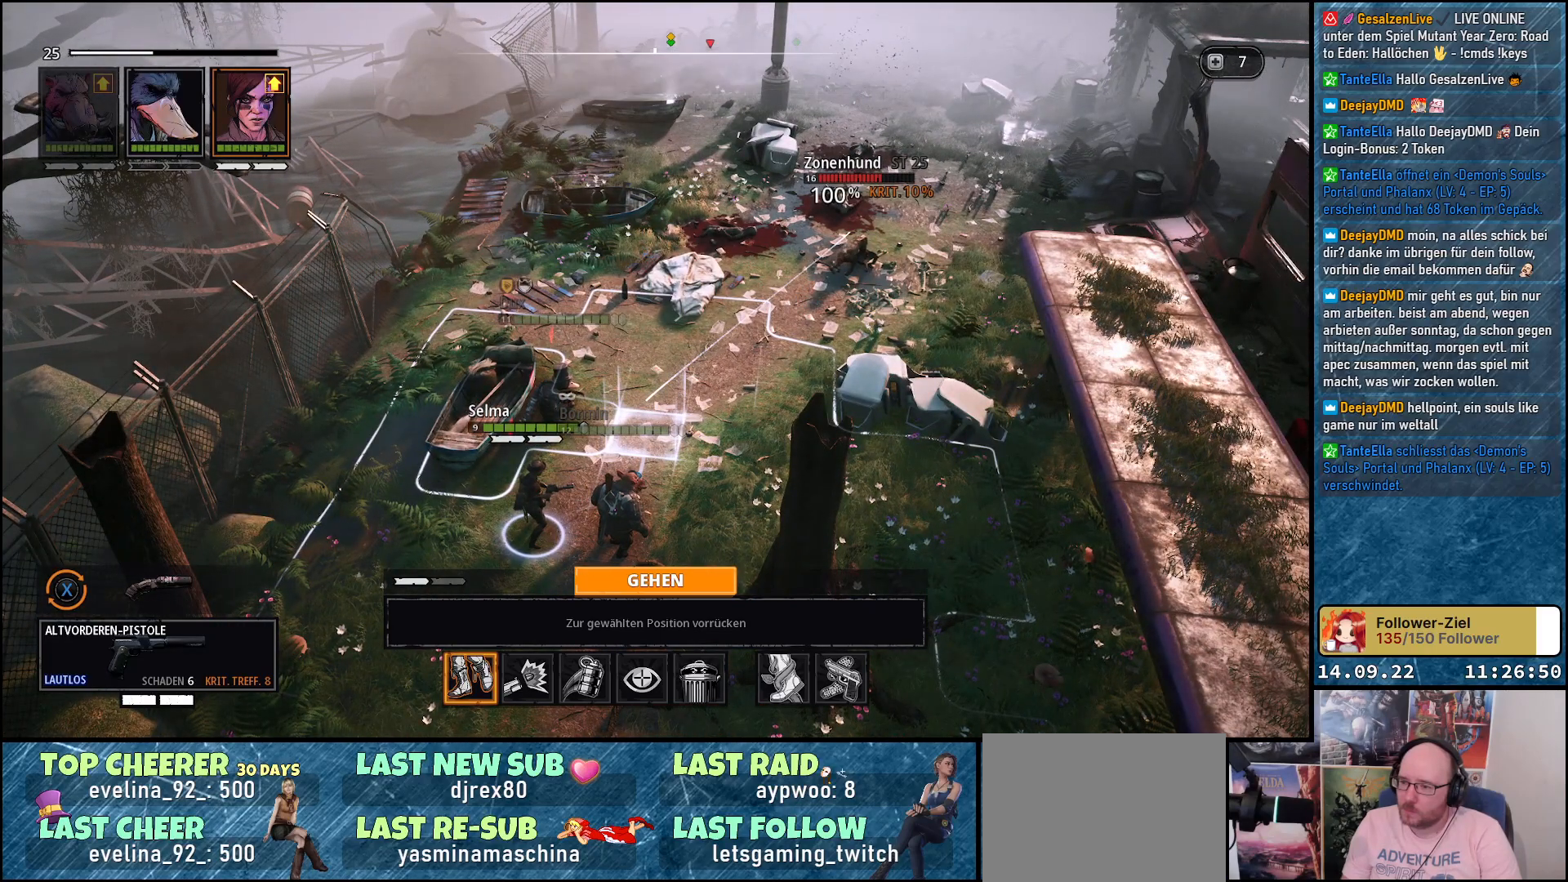
{"buttons": [], "left_stick": "center", "right_stick": "center", "events": []}
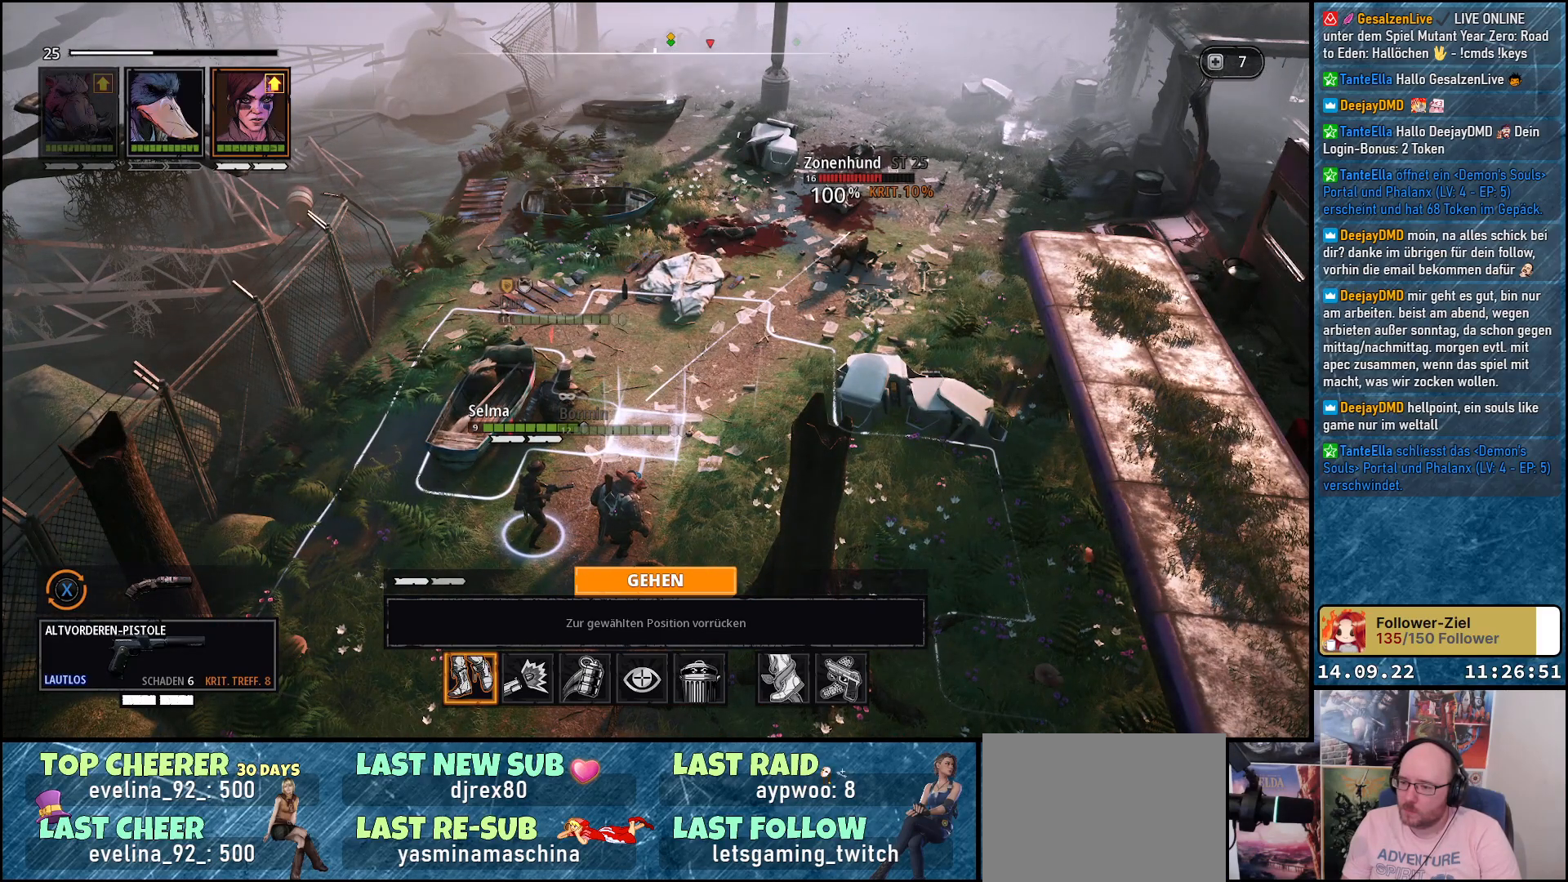
{"buttons": [], "left_stick": "center", "right_stick": "center", "events": []}
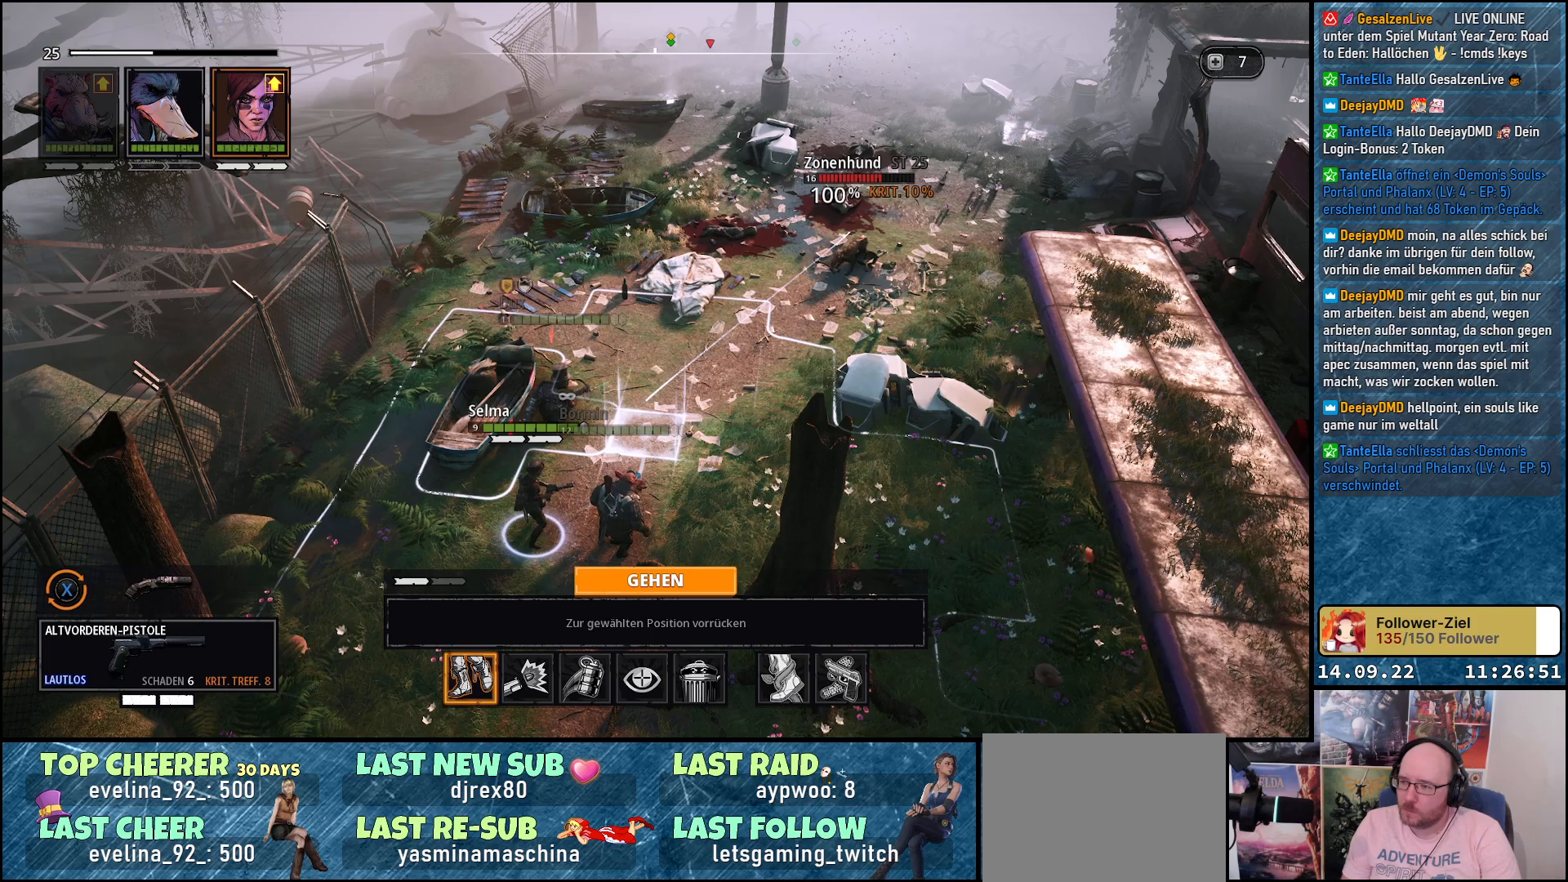
{"buttons": [], "left_stick": "center", "right_stick": "center", "events": [[167, "DPAD_RIGHT", "down"], [267, "DPAD_RIGHT", "up"]]}
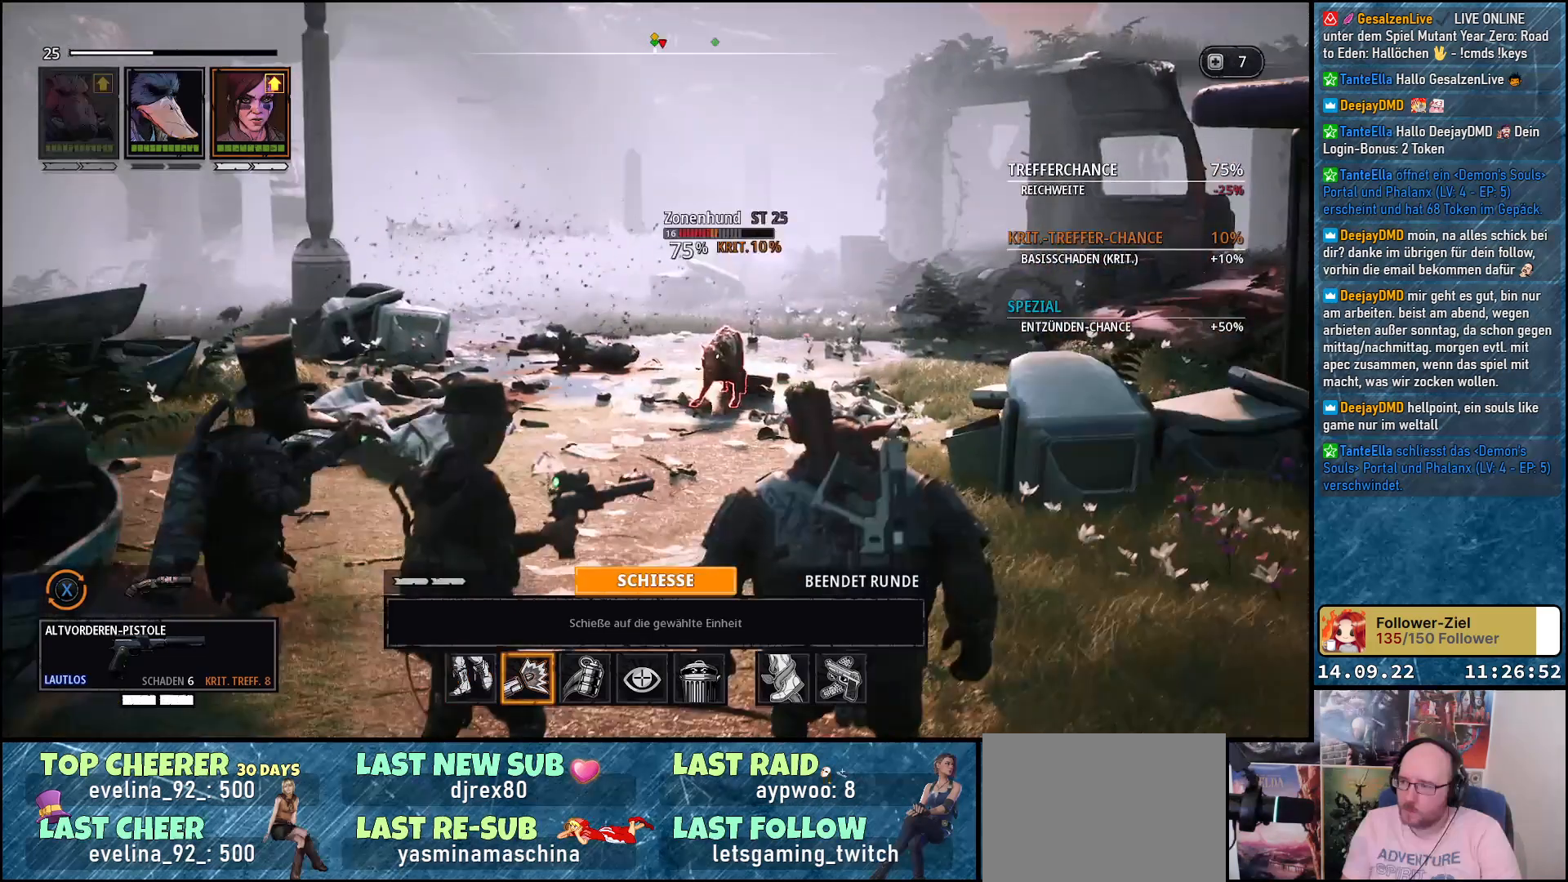
{"buttons": [], "left_stick": "center", "right_stick": "center", "events": []}
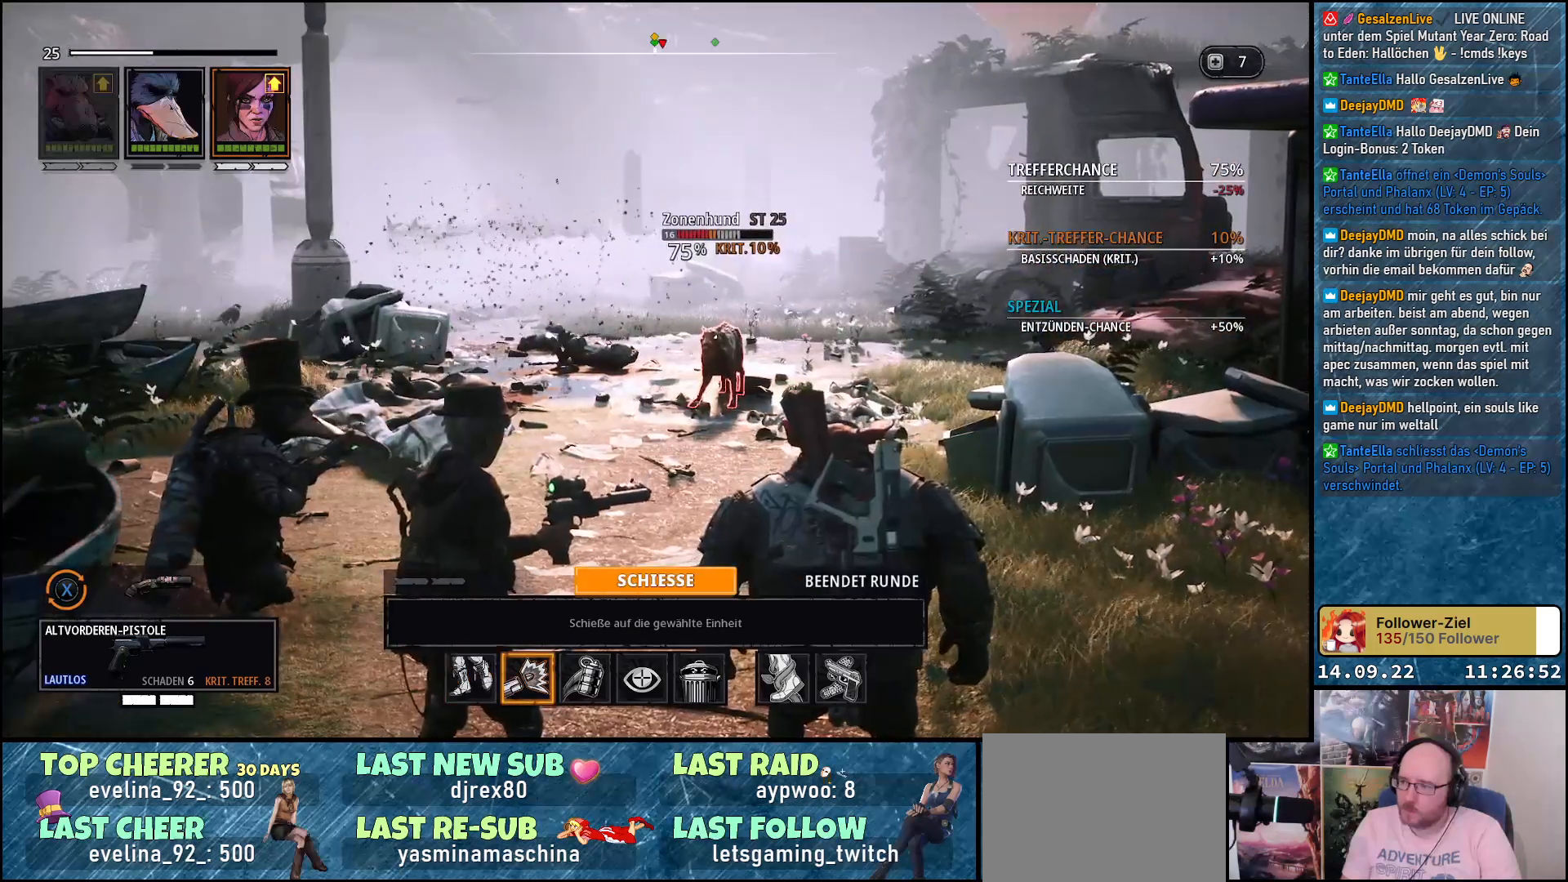
{"buttons": ["DPAD_LEFT"], "left_stick": "center", "right_stick": "center", "events": [[383, "DPAD_LEFT", "down"]]}
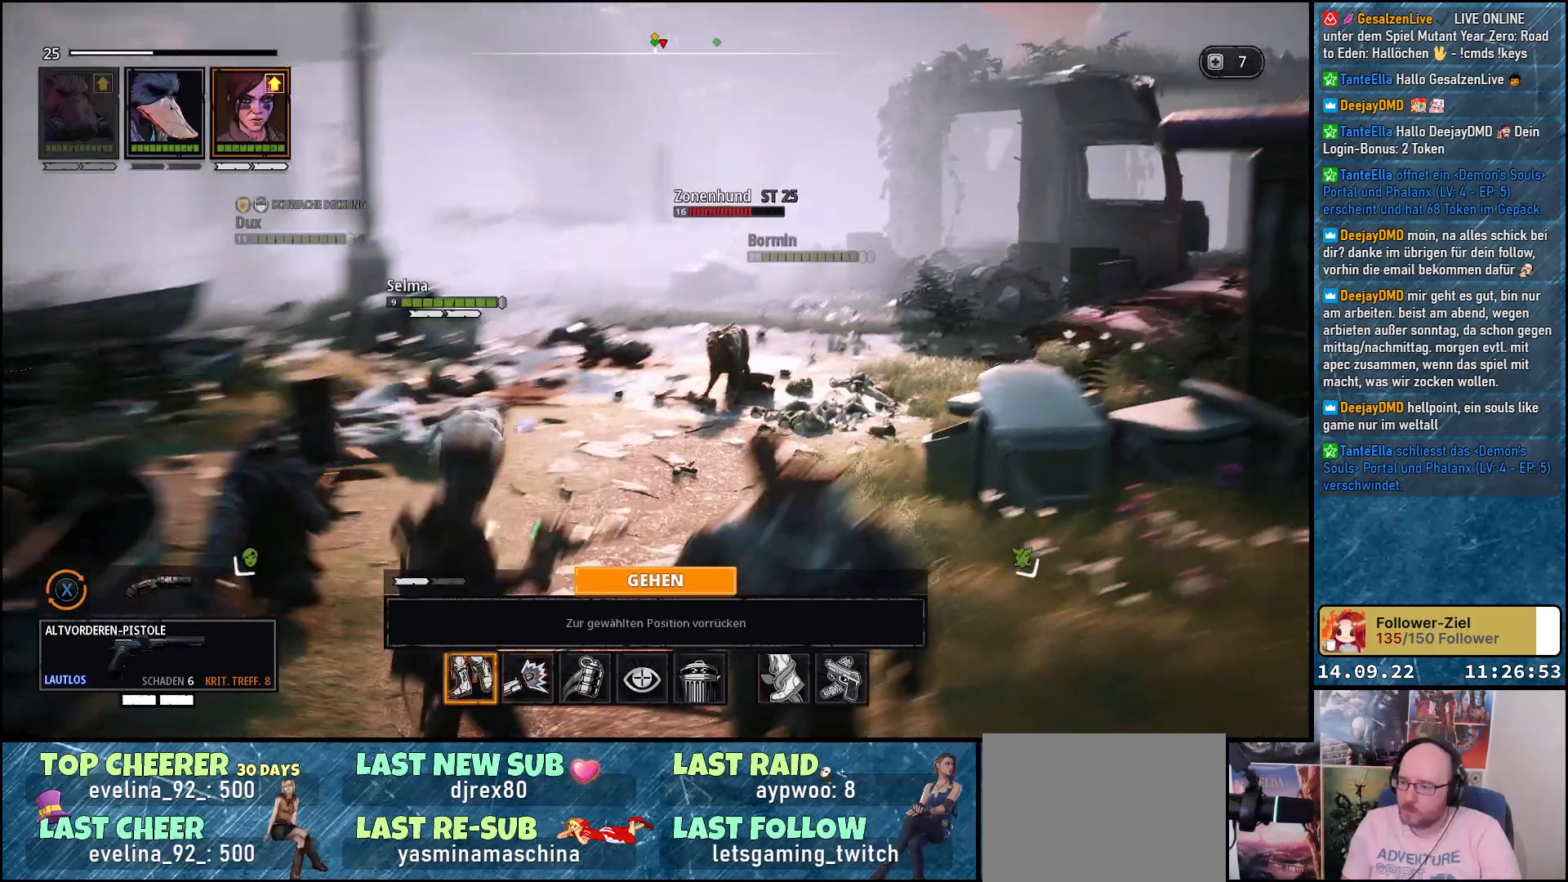
{"buttons": [], "left_stick": "center", "right_stick": "center", "events": [[17, "DPAD_LEFT", "up"]]}
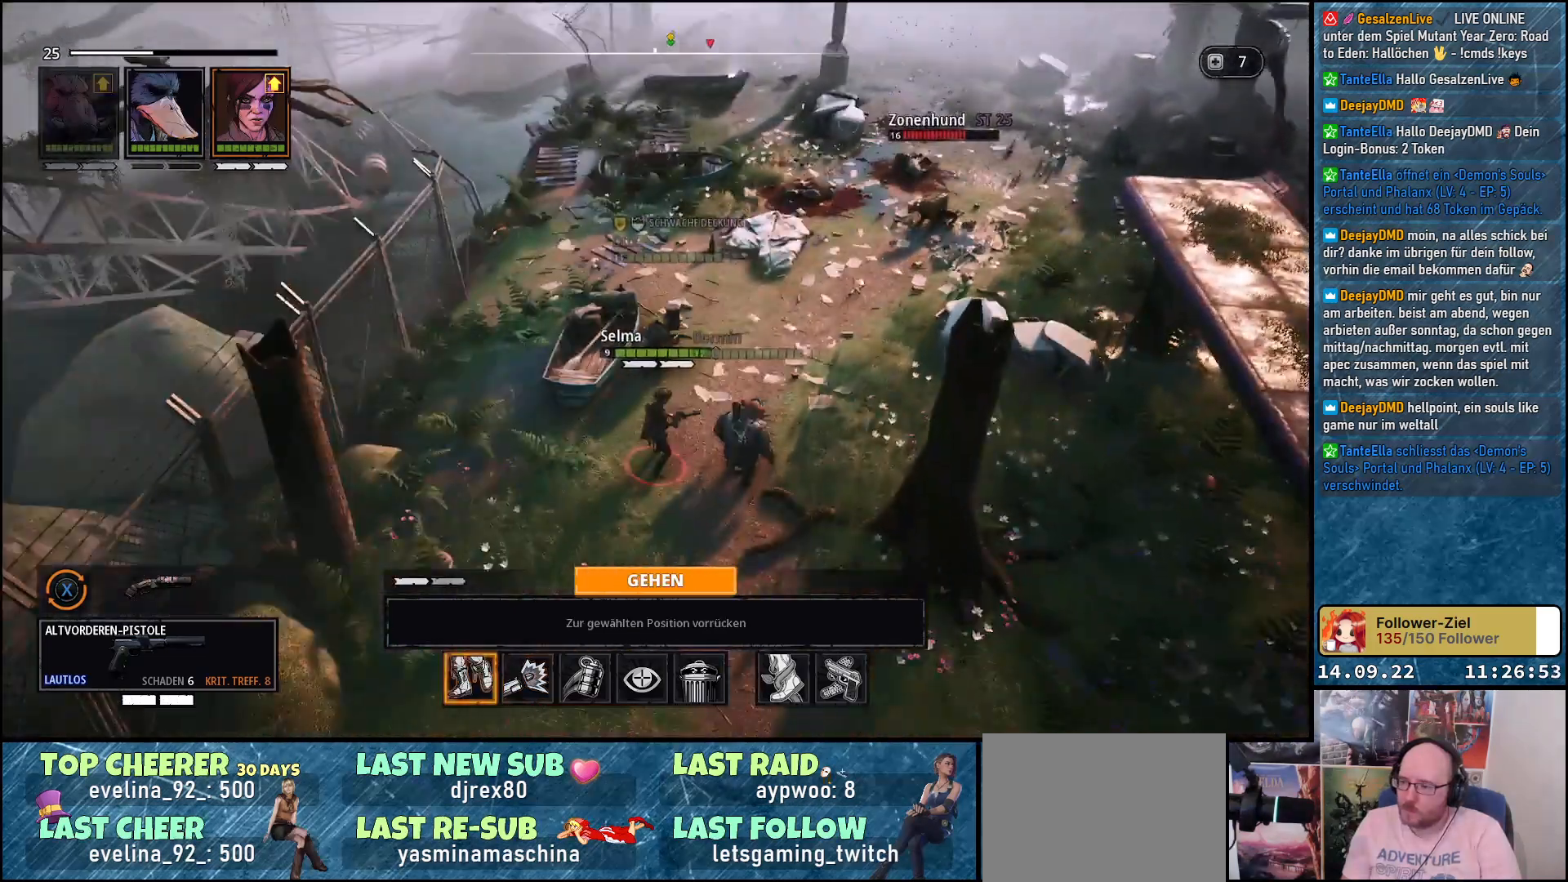
{"buttons": [], "left_stick": "up-right", "right_stick": "center", "events": [[167, "left_stick", "down"], [350, "left_stick", "center"], [483, "left_stick", "up-right"]]}
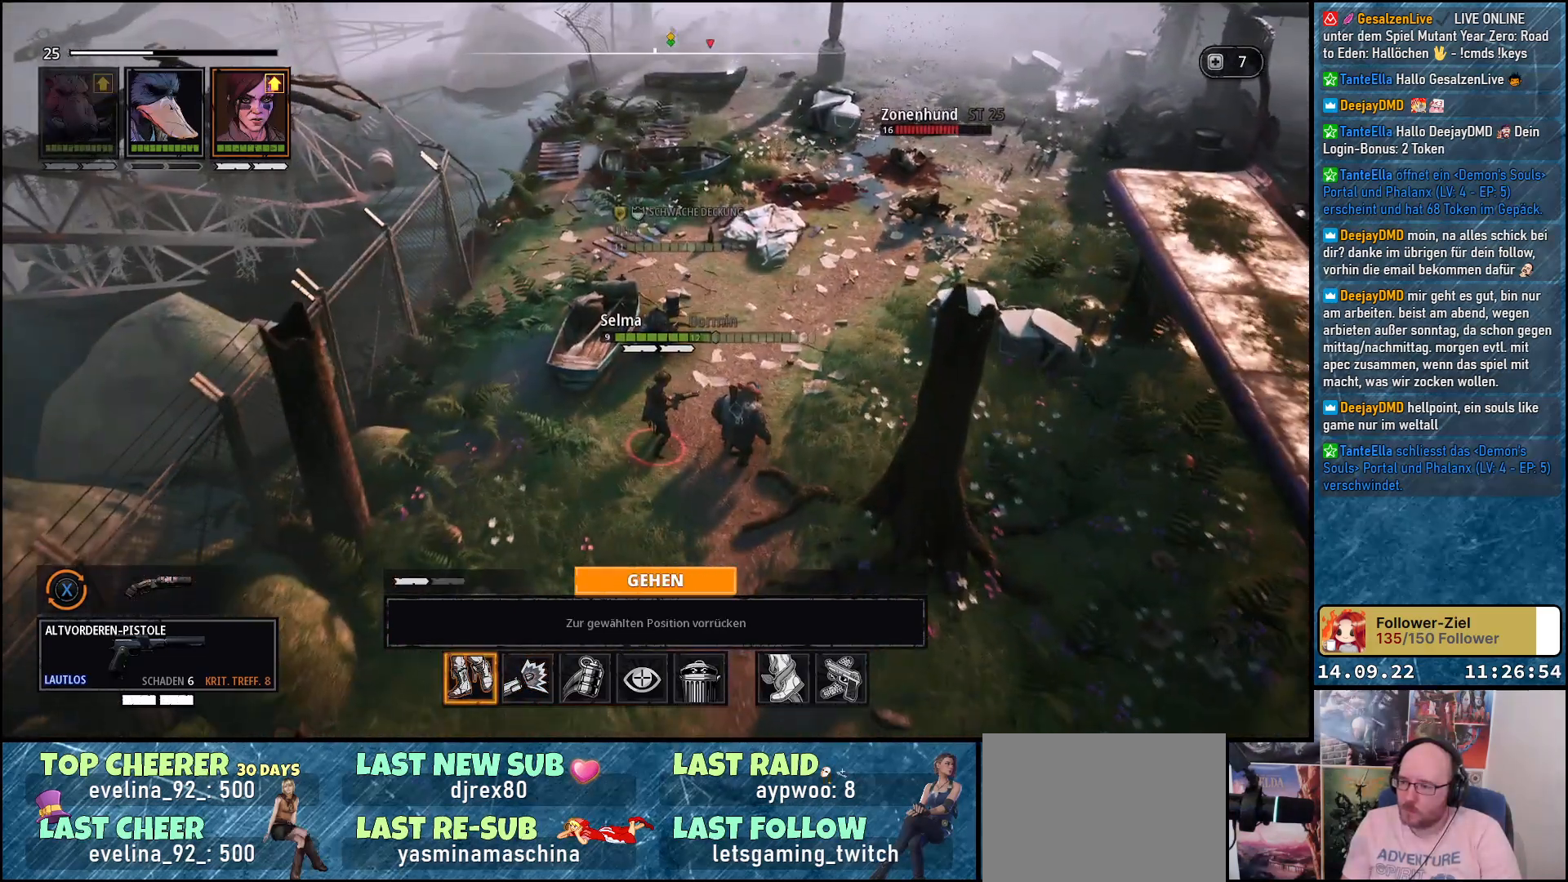
{"buttons": [], "left_stick": "up", "right_stick": "center", "events": [[350, "left_stick", "up"]]}
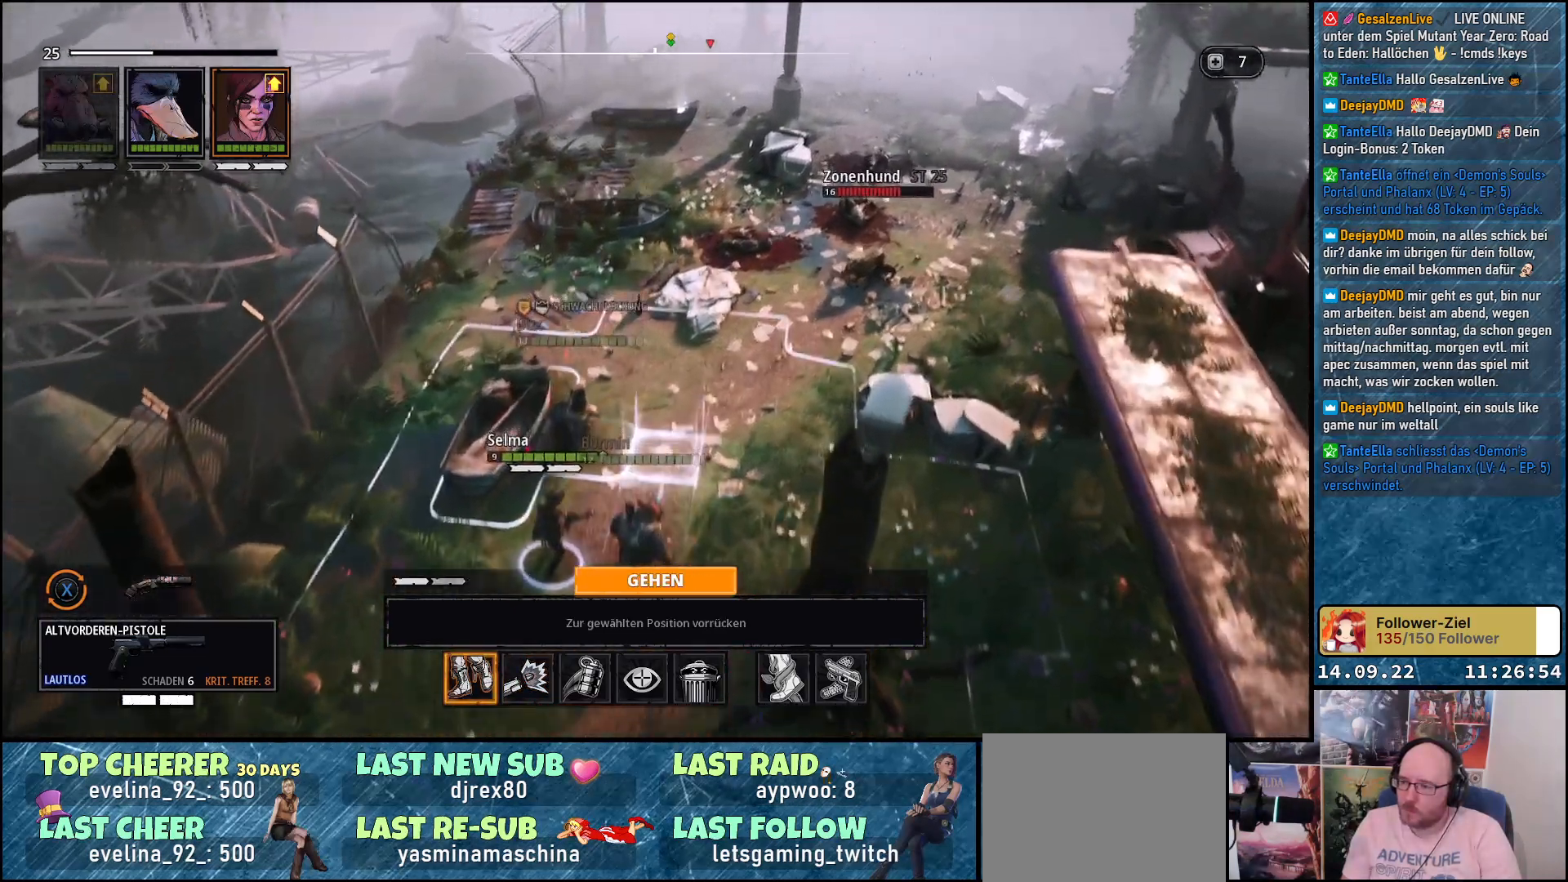
{"buttons": ["A"], "left_stick": "center", "right_stick": "center", "events": [[150, "left_stick", "center"], [450, "A", "down"]]}
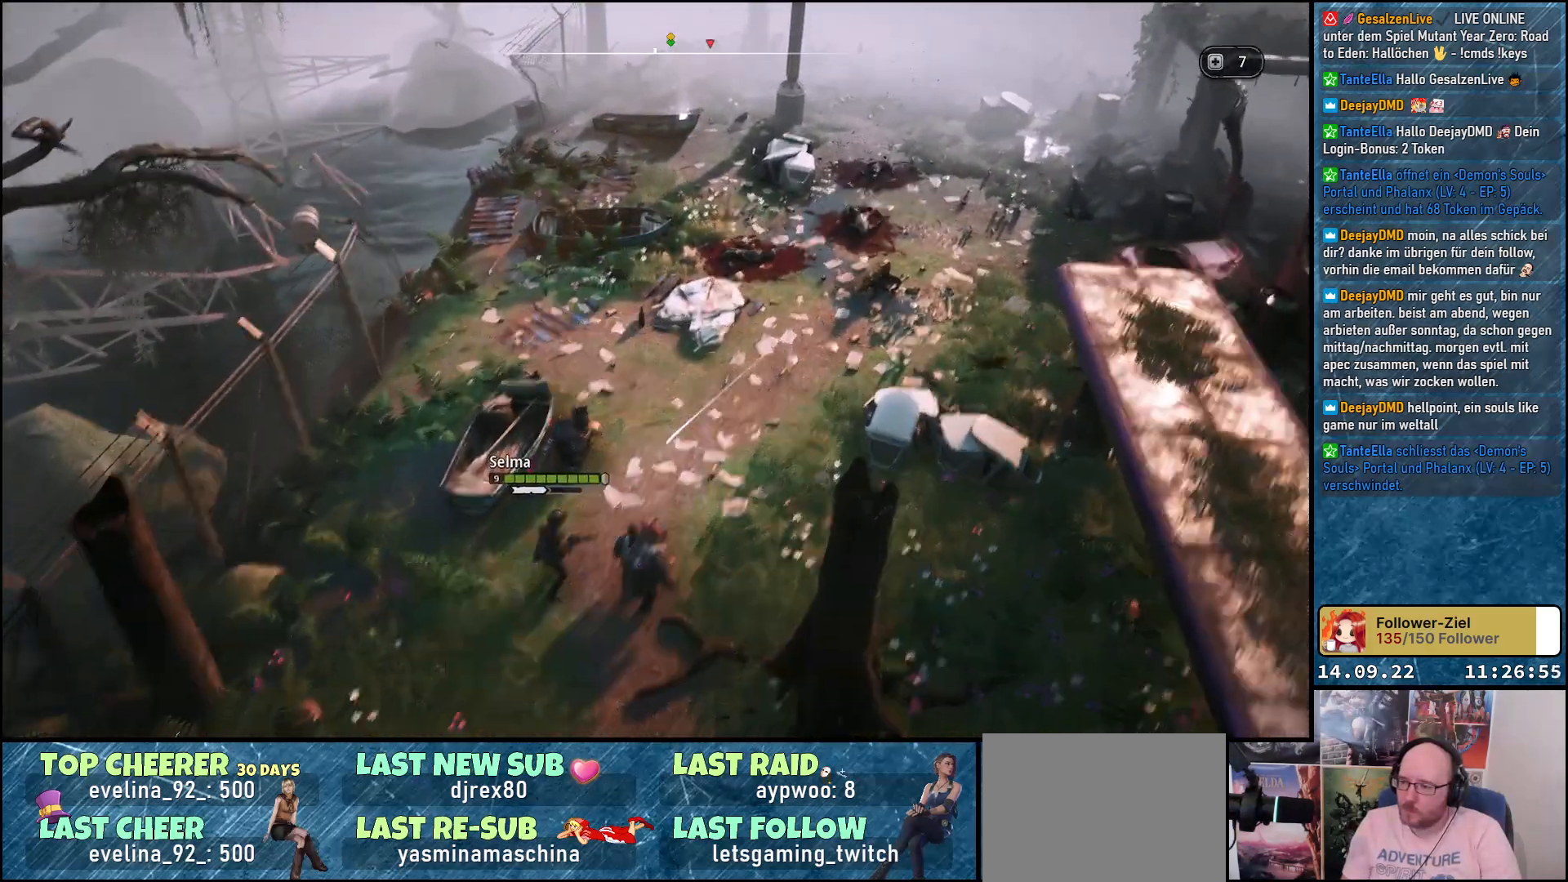
{"buttons": [], "left_stick": "center", "right_stick": "center", "events": [[67, "A", "up"]]}
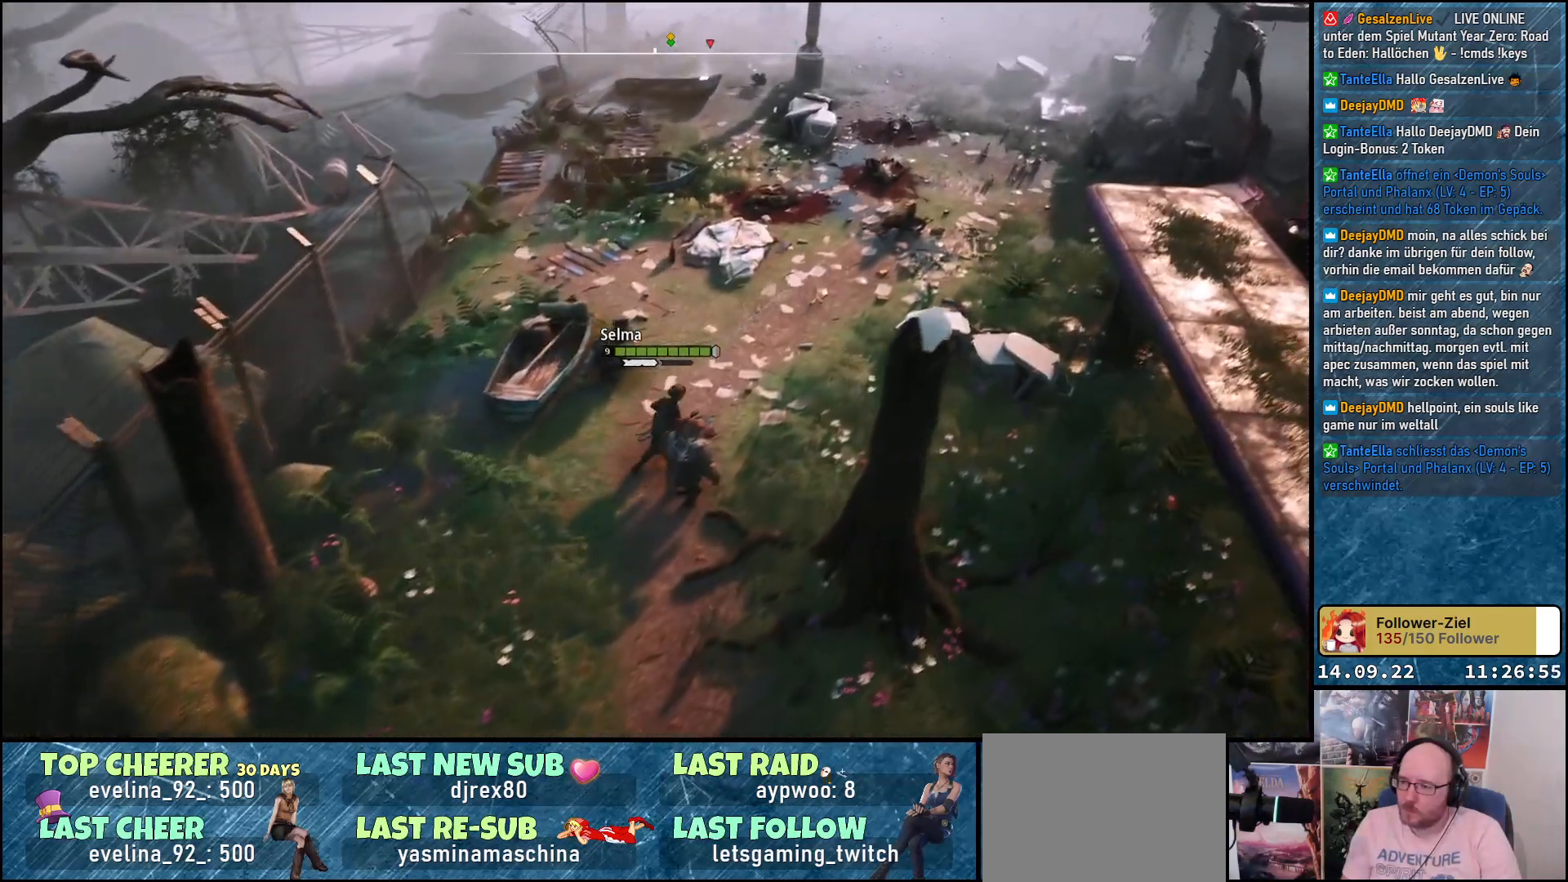
{"buttons": [], "left_stick": "center", "right_stick": "center", "events": []}
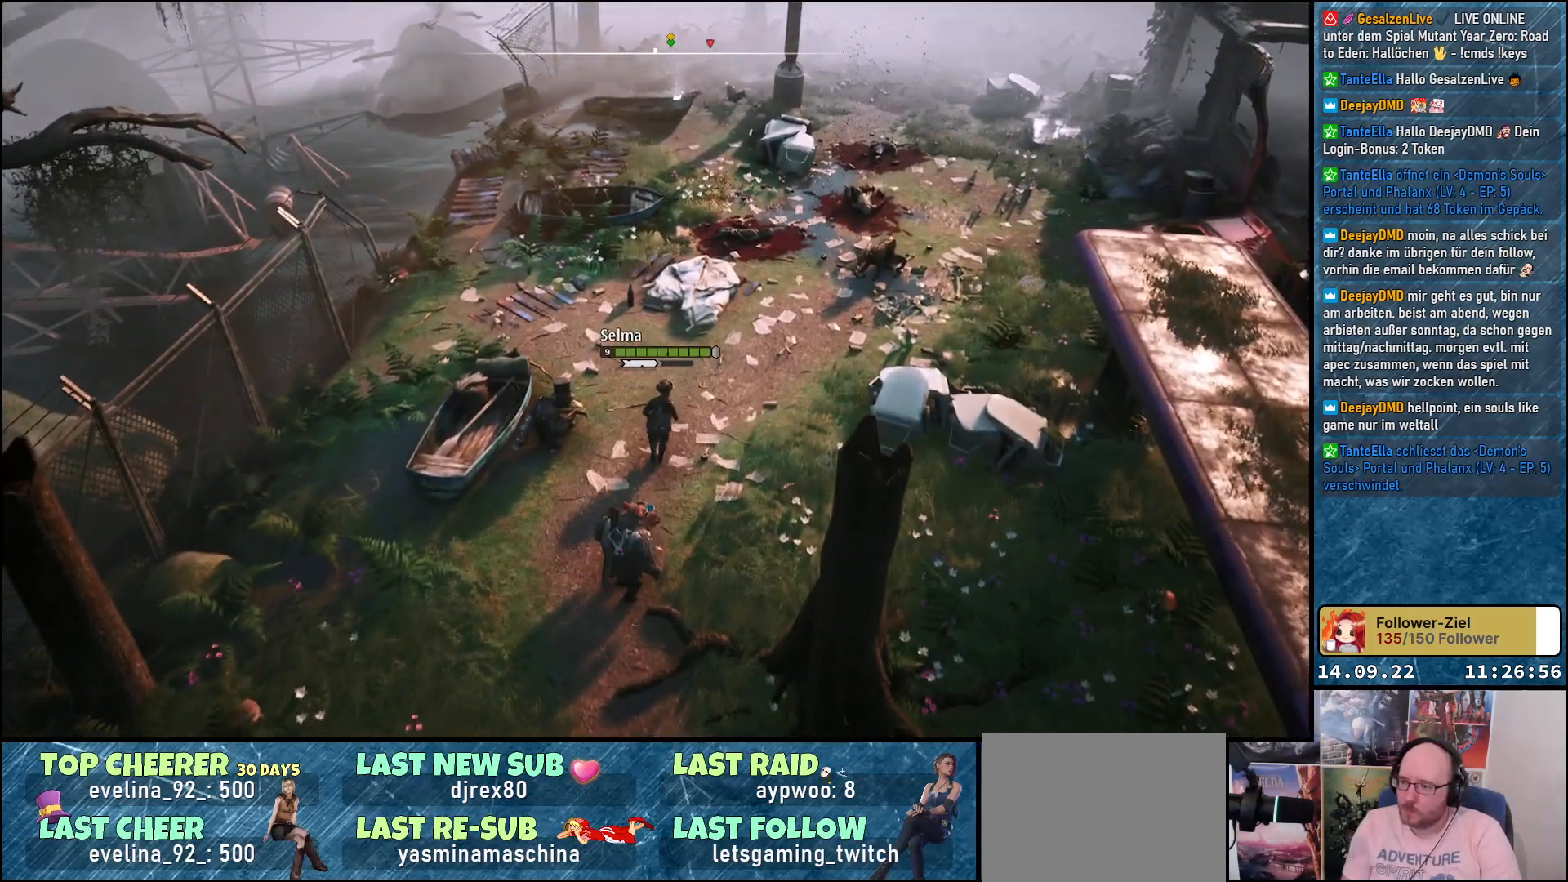
{"buttons": [], "left_stick": "center", "right_stick": "center", "events": []}
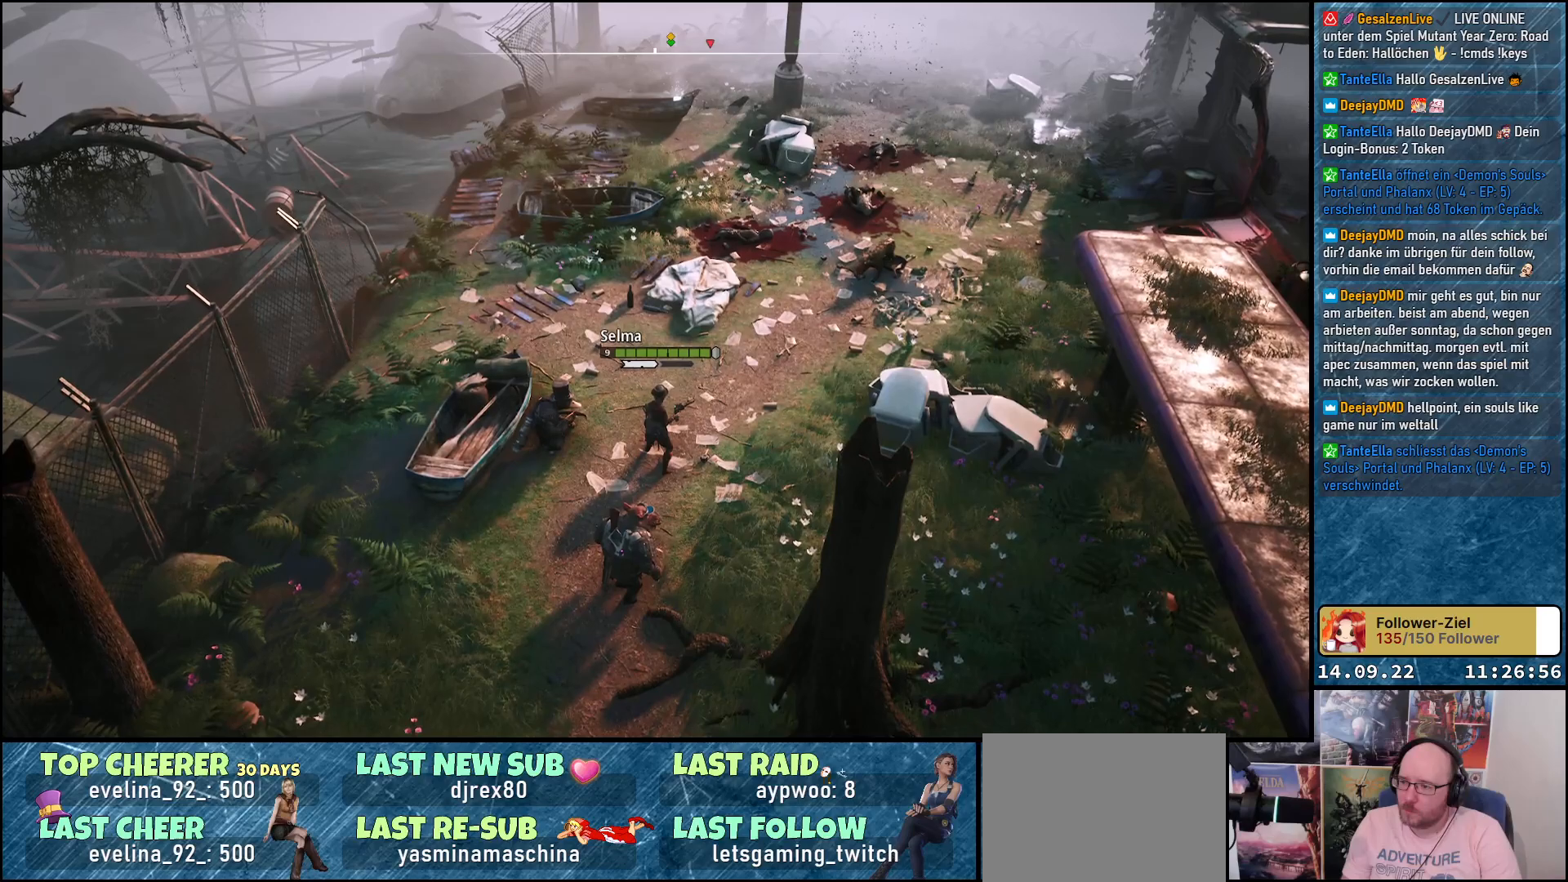
{"buttons": [], "left_stick": "center", "right_stick": "center", "events": []}
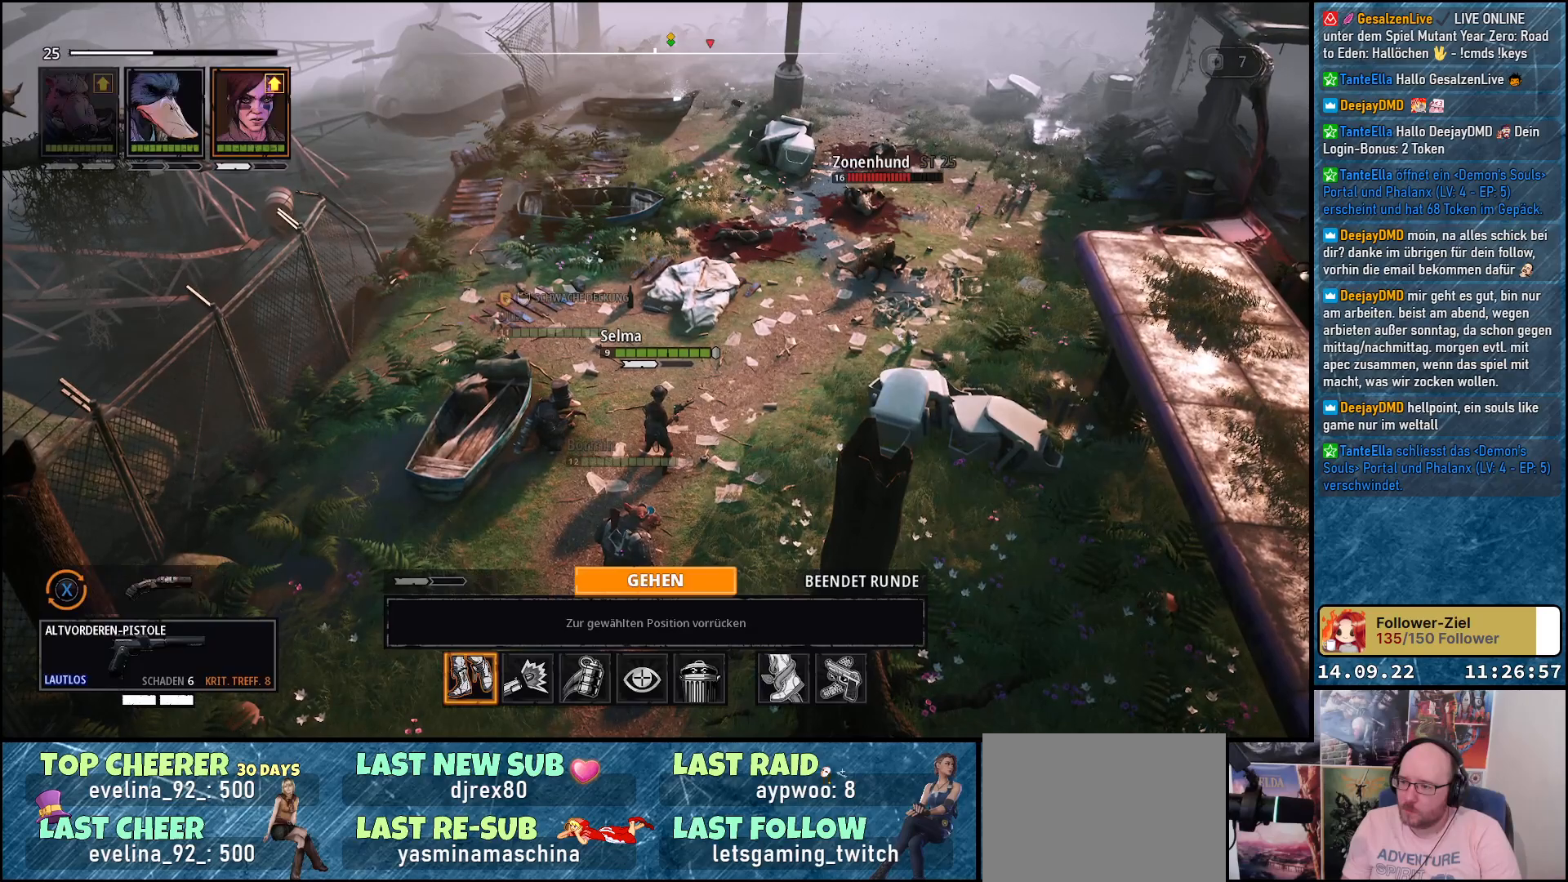
{"buttons": [], "left_stick": "center", "right_stick": "center", "events": [[433, "DPAD_RIGHT", "down"], [500, "DPAD_RIGHT", "up"]]}
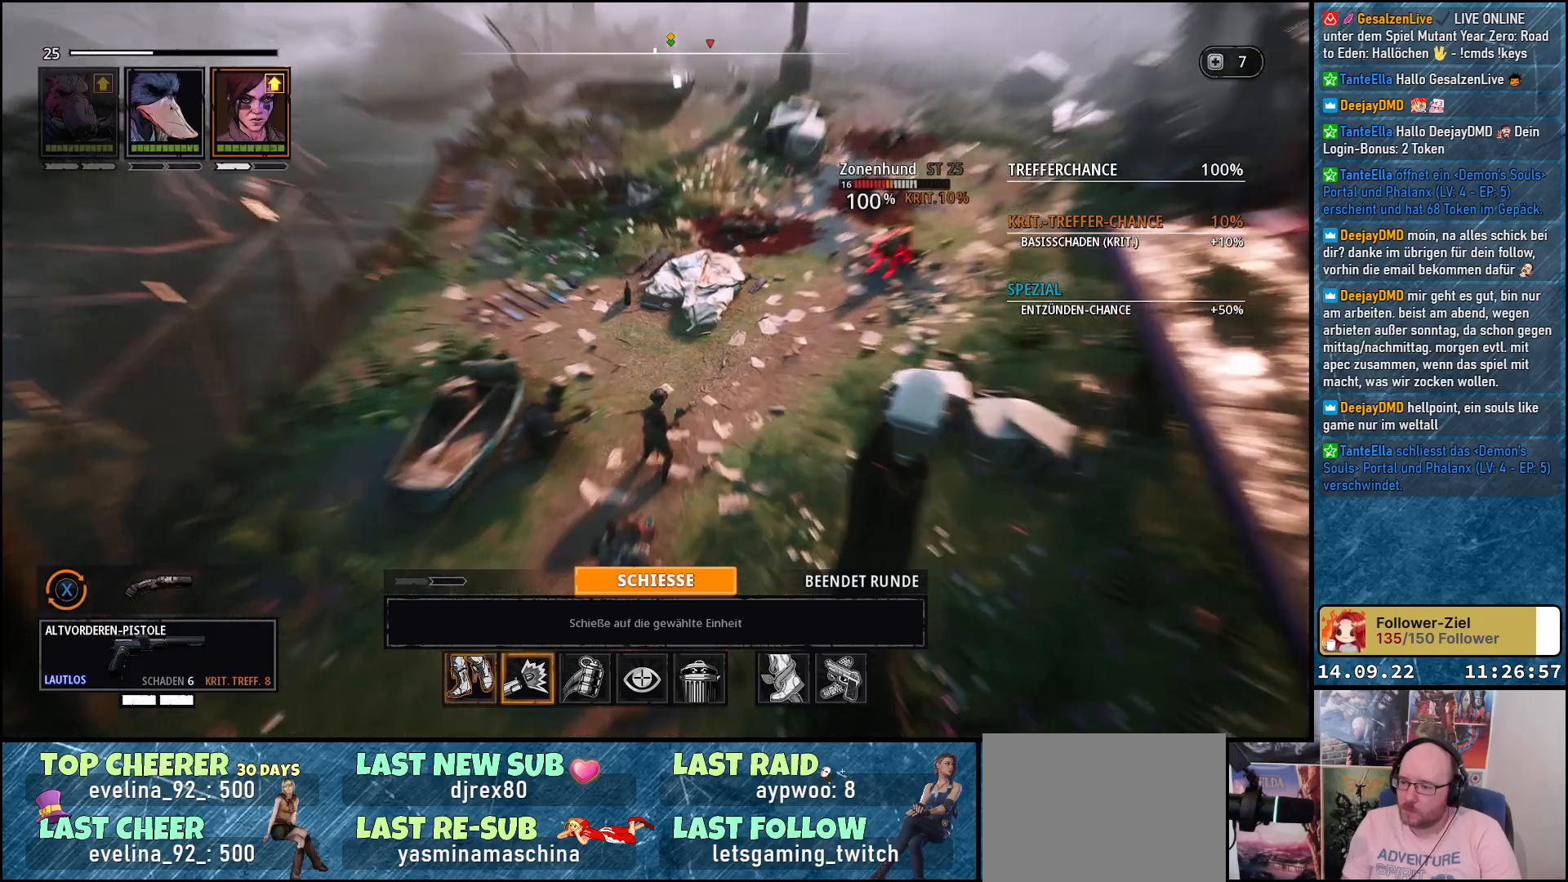
{"buttons": [], "left_stick": "center", "right_stick": "center", "events": []}
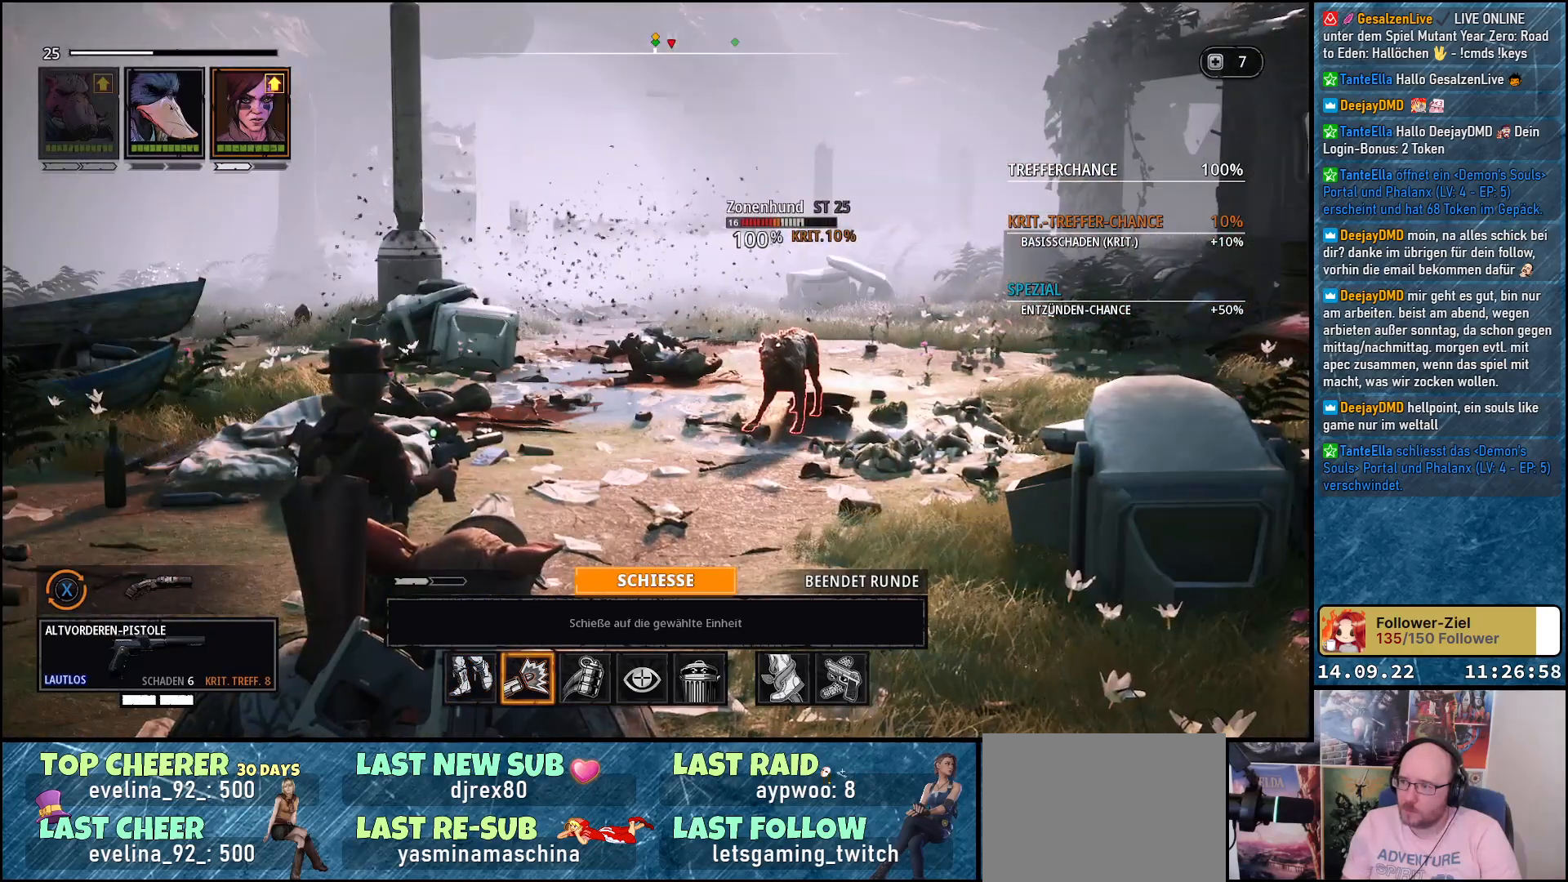
{"buttons": [], "left_stick": "center", "right_stick": "center", "events": [[267, "A", "down"], [433, "A", "up"]]}
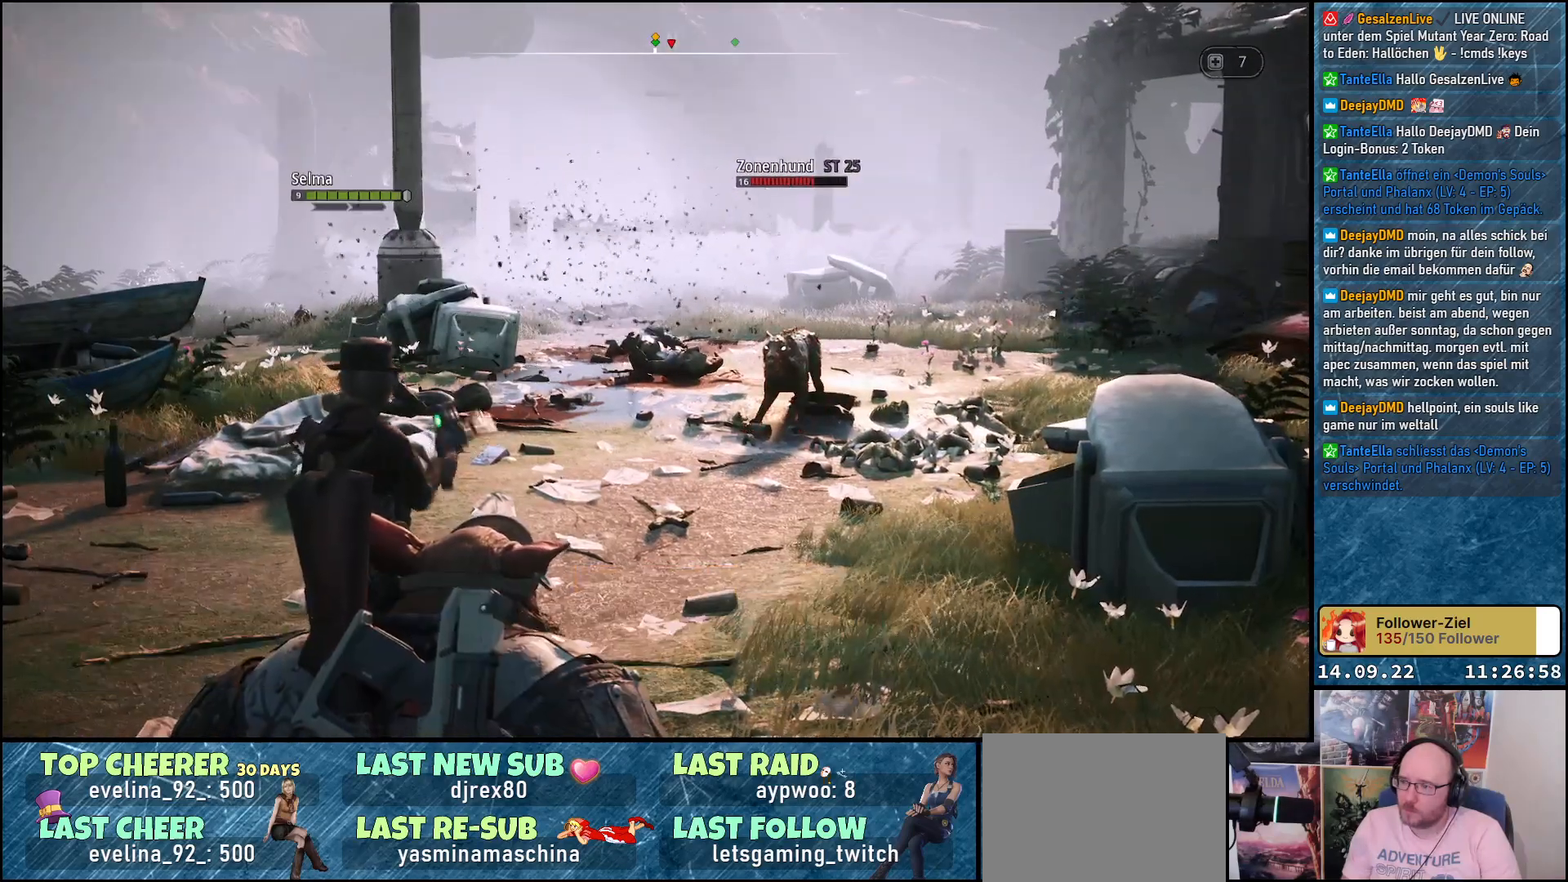
{"buttons": [], "left_stick": "center", "right_stick": "center", "events": []}
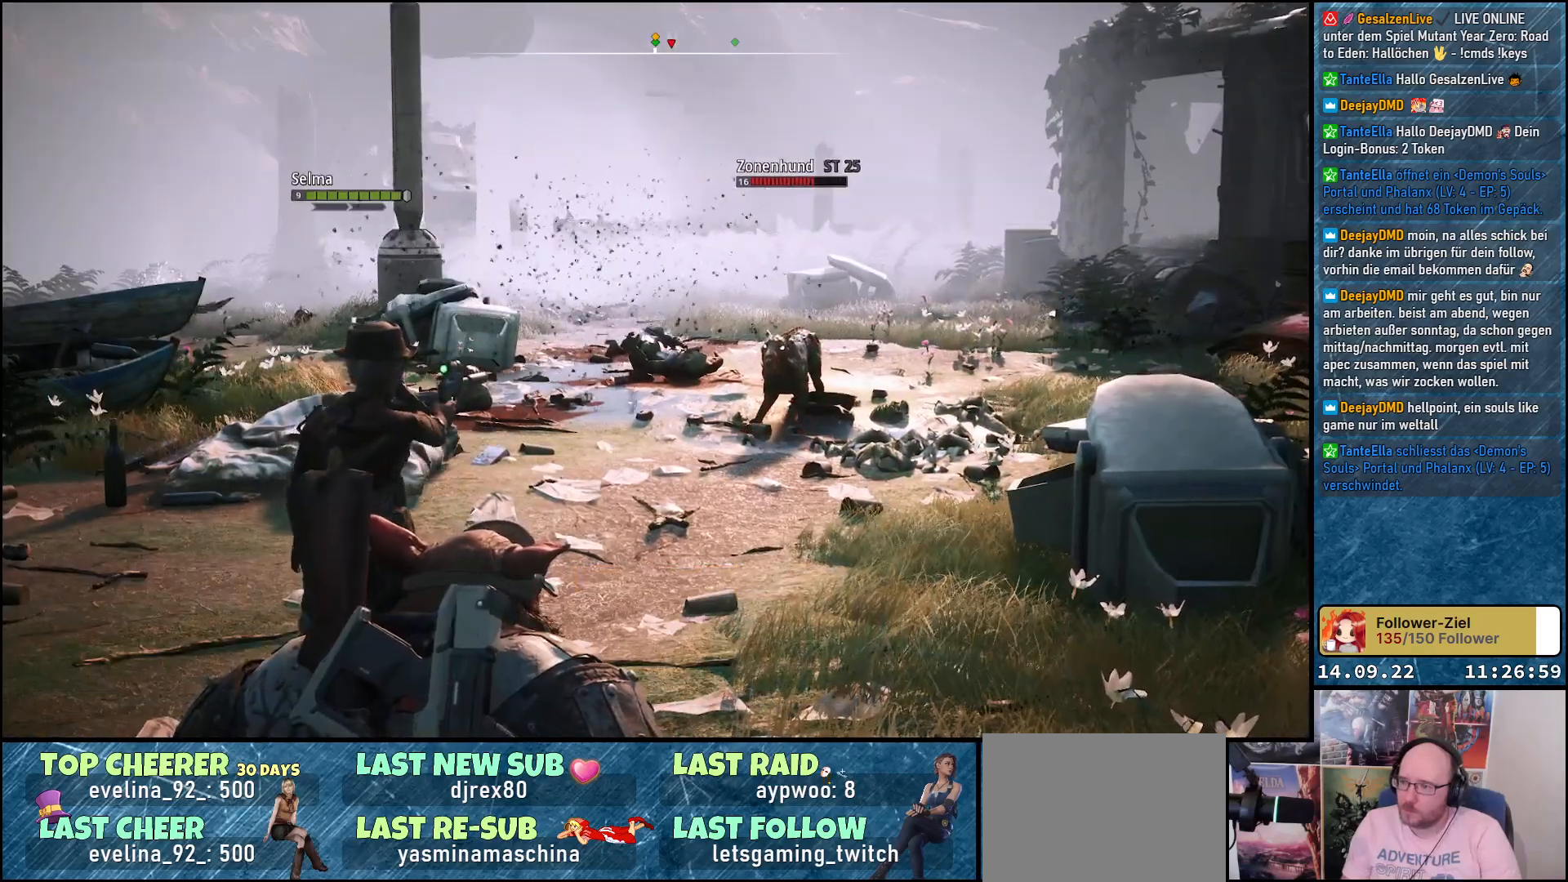
{"buttons": [], "left_stick": "center", "right_stick": "center", "events": []}